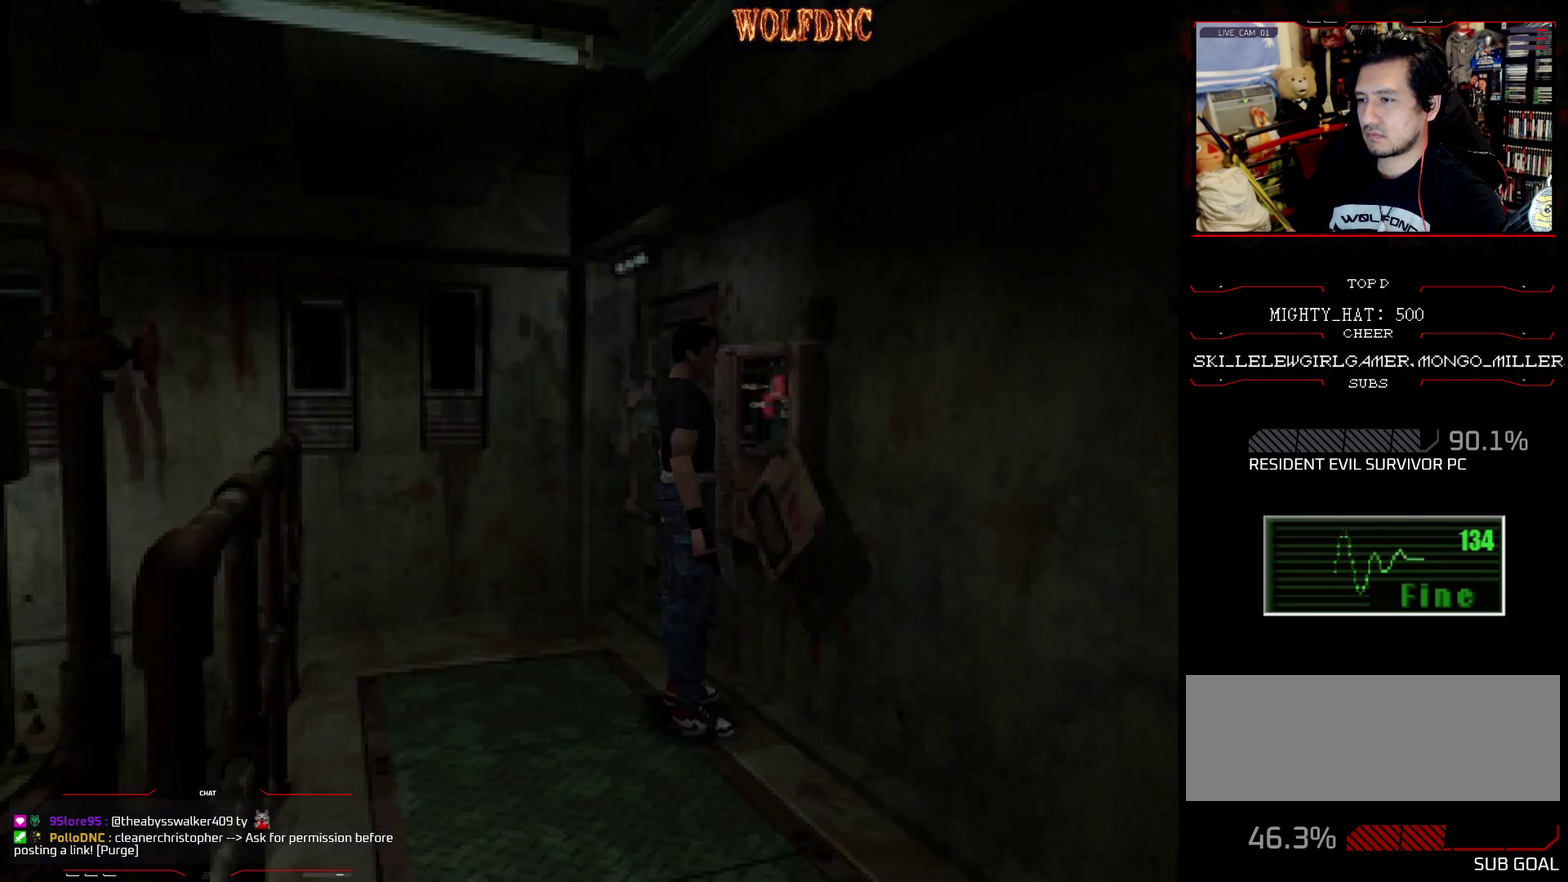
Gameplay with a controller (PlayStation layout); each line is a JSON object with the inputs held at the frame after it. "events" lists button and stick changes between this image and that frame as [ms after this image, input, new state], when the widget could be followed in between. Not read: L3 R3.
{"buttons": [], "events": [[333, "CROSS", "up"]]}
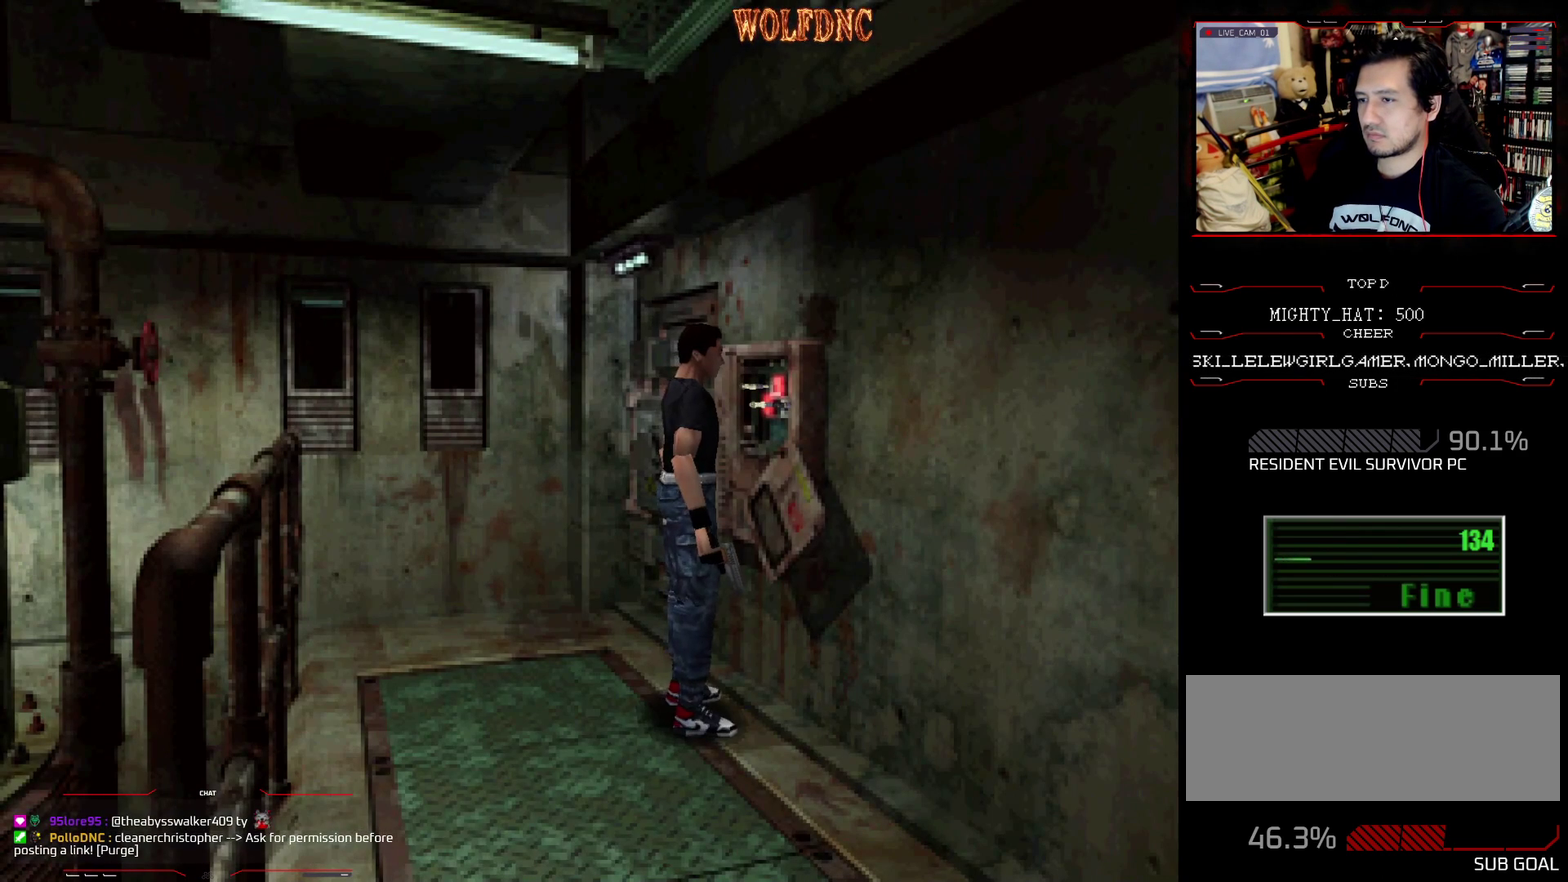
{"buttons": ["CROSS"], "events": [[450, "CROSS", "down"]]}
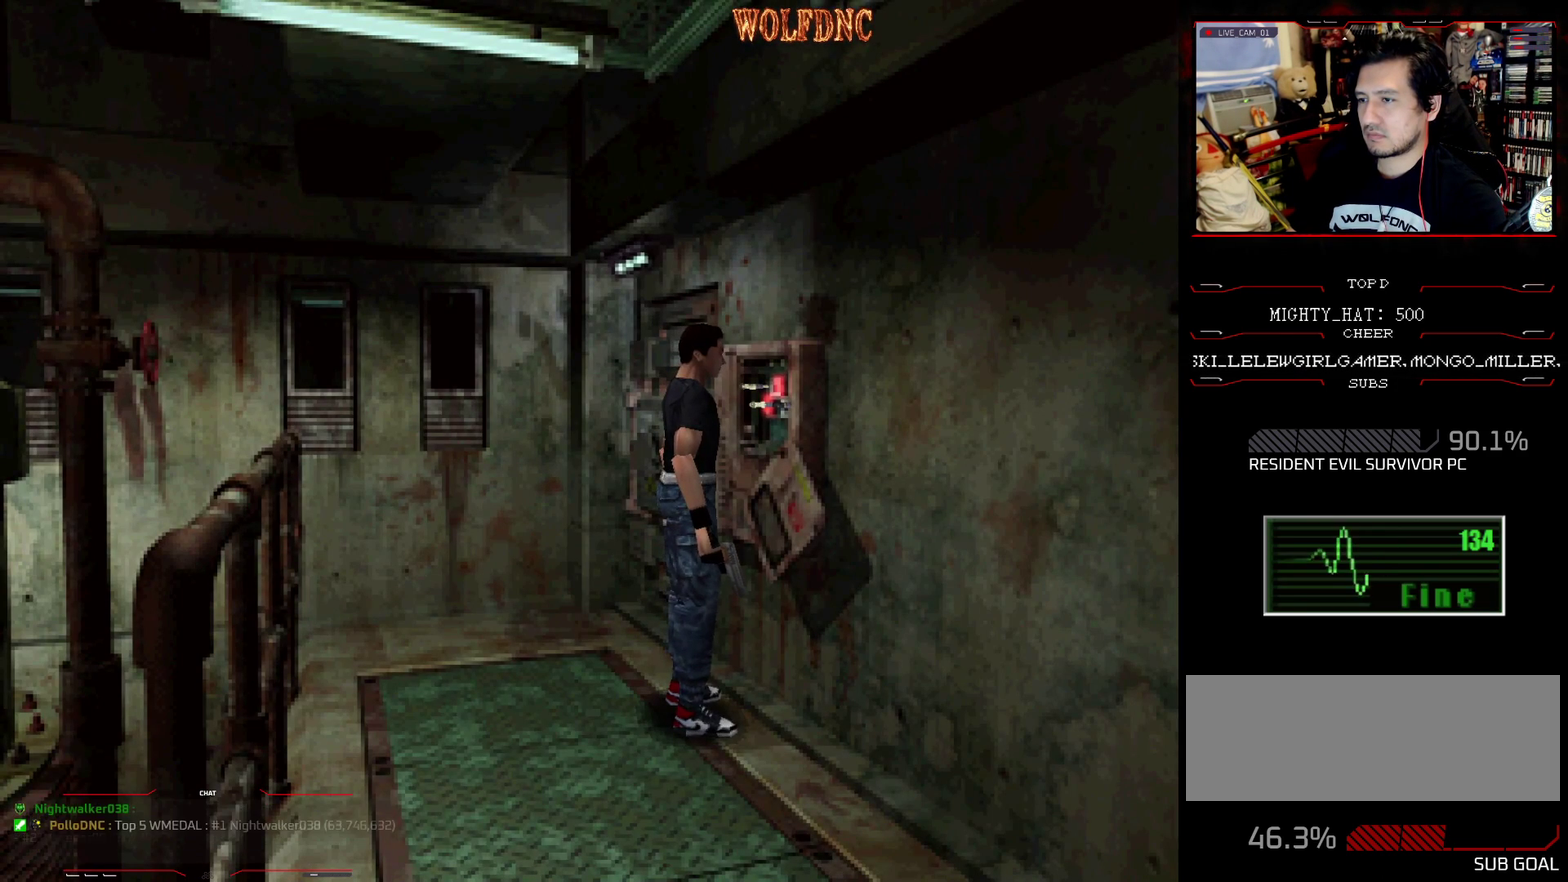
{"buttons": ["CROSS"], "events": [[183, "DPAD_UP", "down"], [216, "CROSS", "up"], [367, "DPAD_UP", "up"], [500, "CROSS", "down"]]}
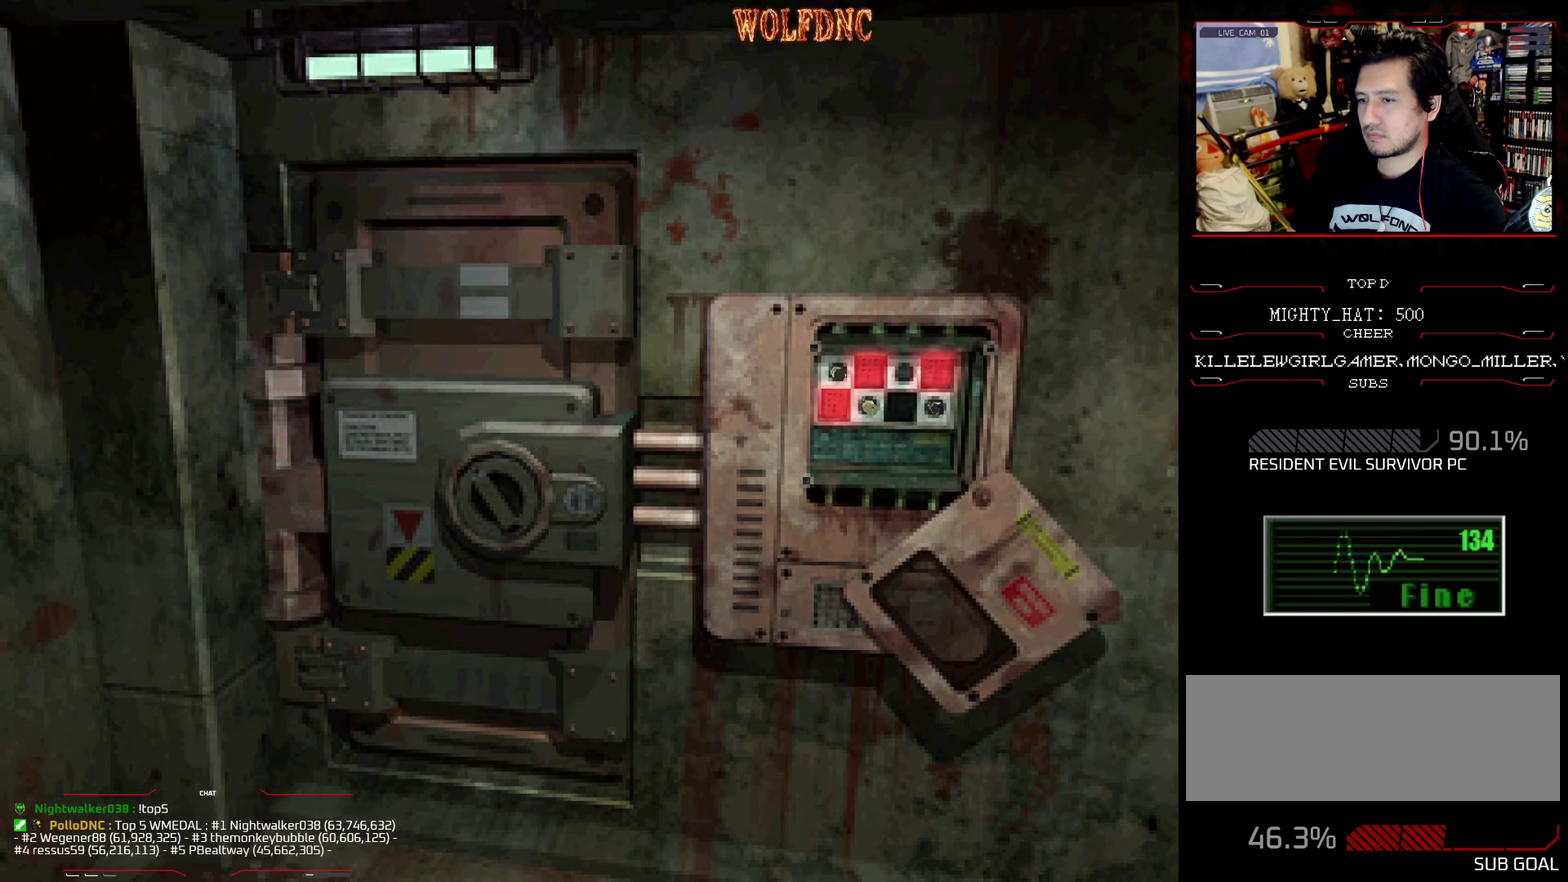
{"buttons": ["CROSS"], "events": []}
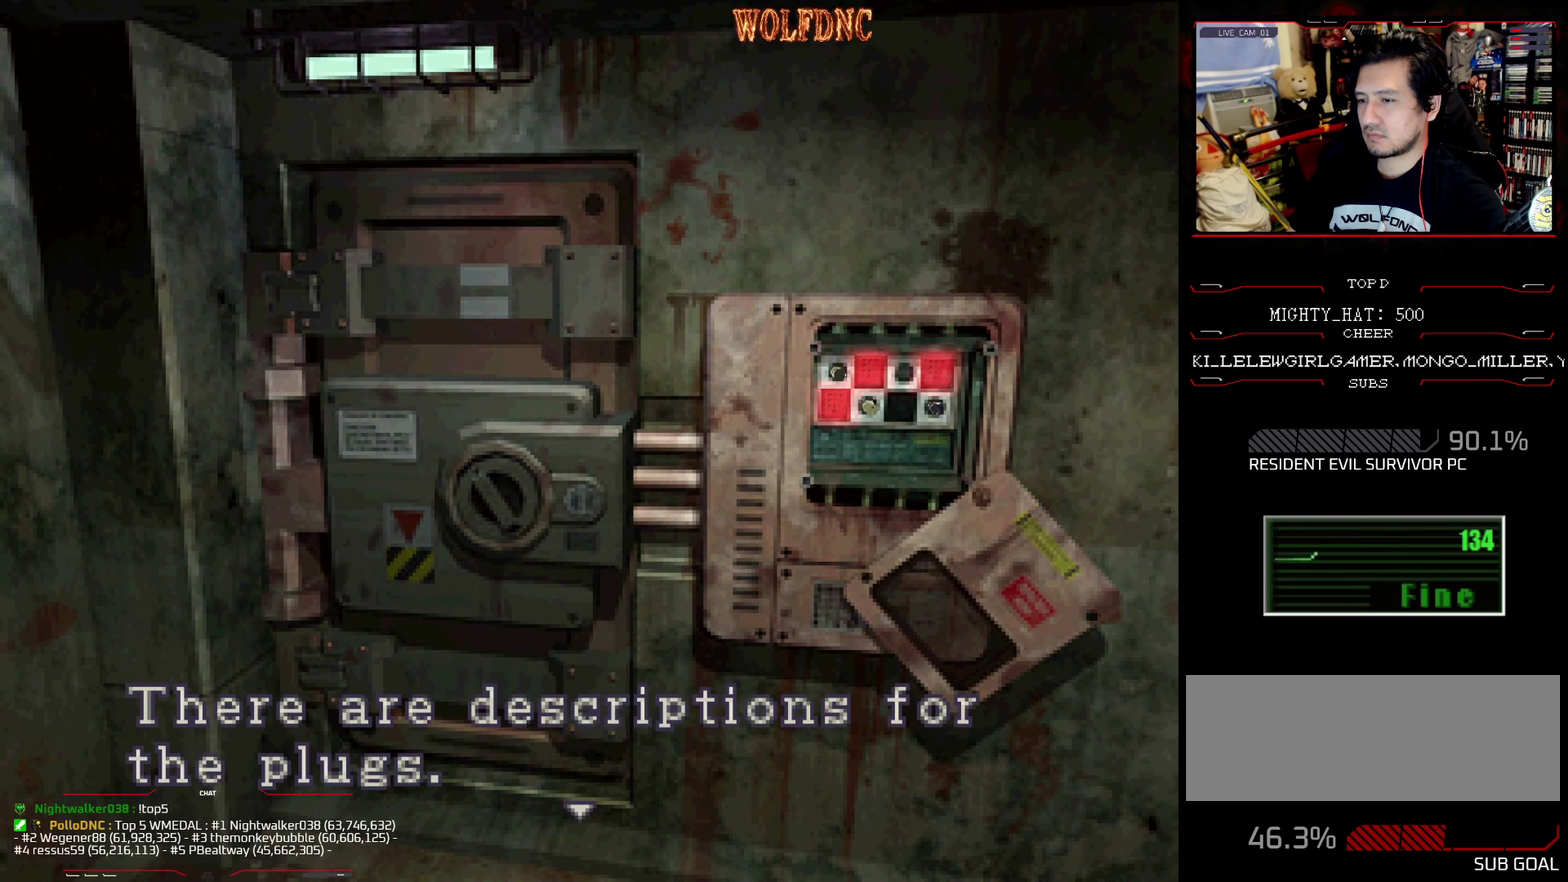
{"buttons": ["CROSS"], "events": [[66, "CROSS", "up"], [250, "CROSS", "down"]]}
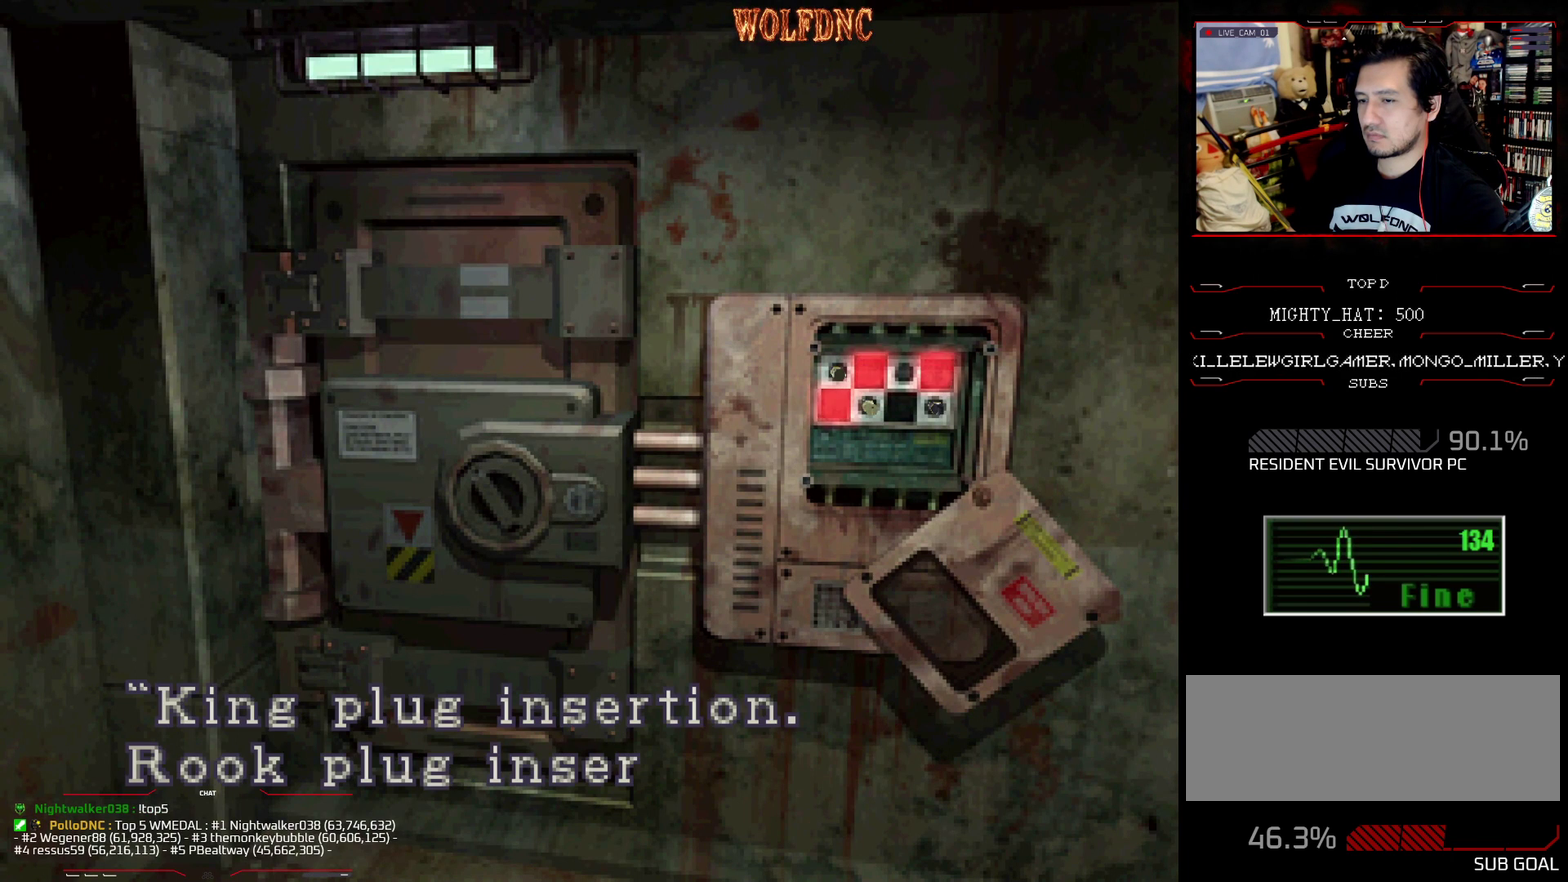
{"buttons": [], "events": [[317, "CROSS", "up"]]}
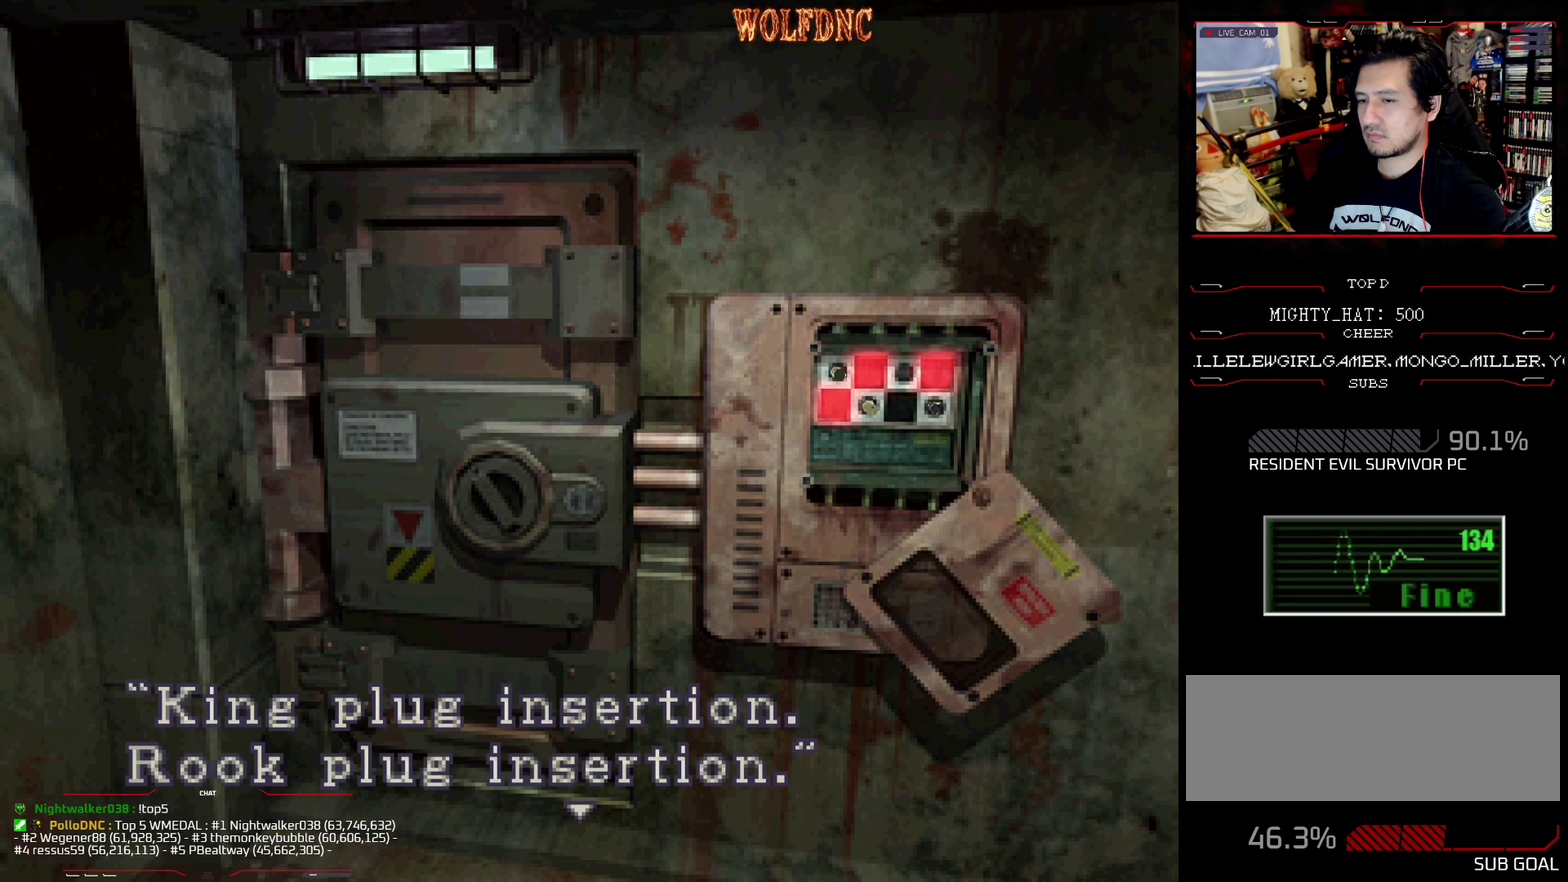
{"buttons": ["CROSS"], "events": [[233, "CROSS", "down"]]}
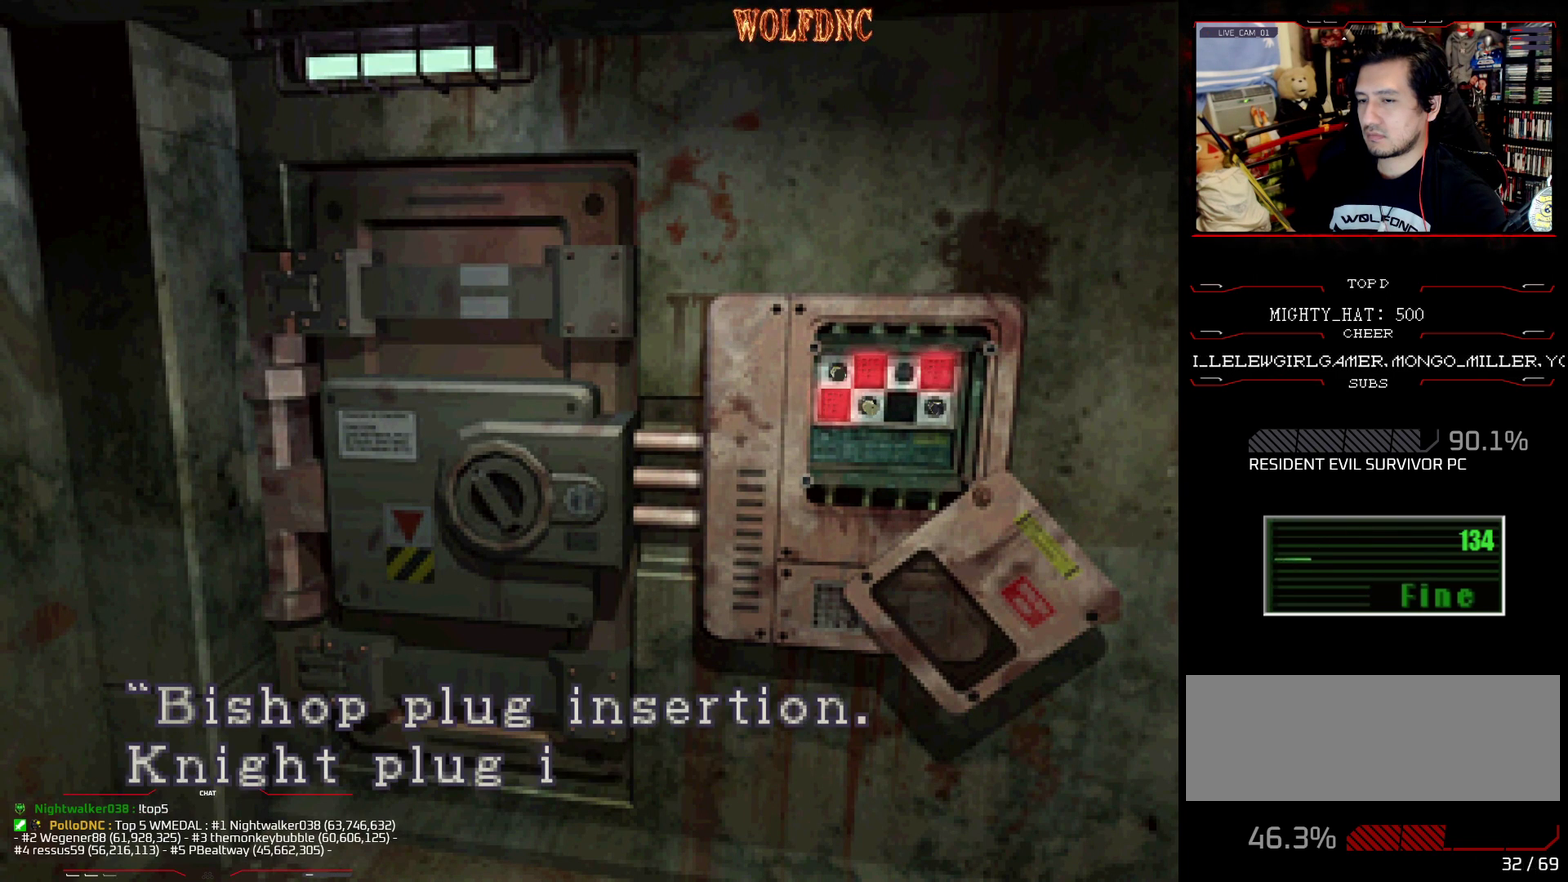
{"buttons": ["CROSS"], "events": [[300, "CROSS", "up"], [450, "CROSS", "down"]]}
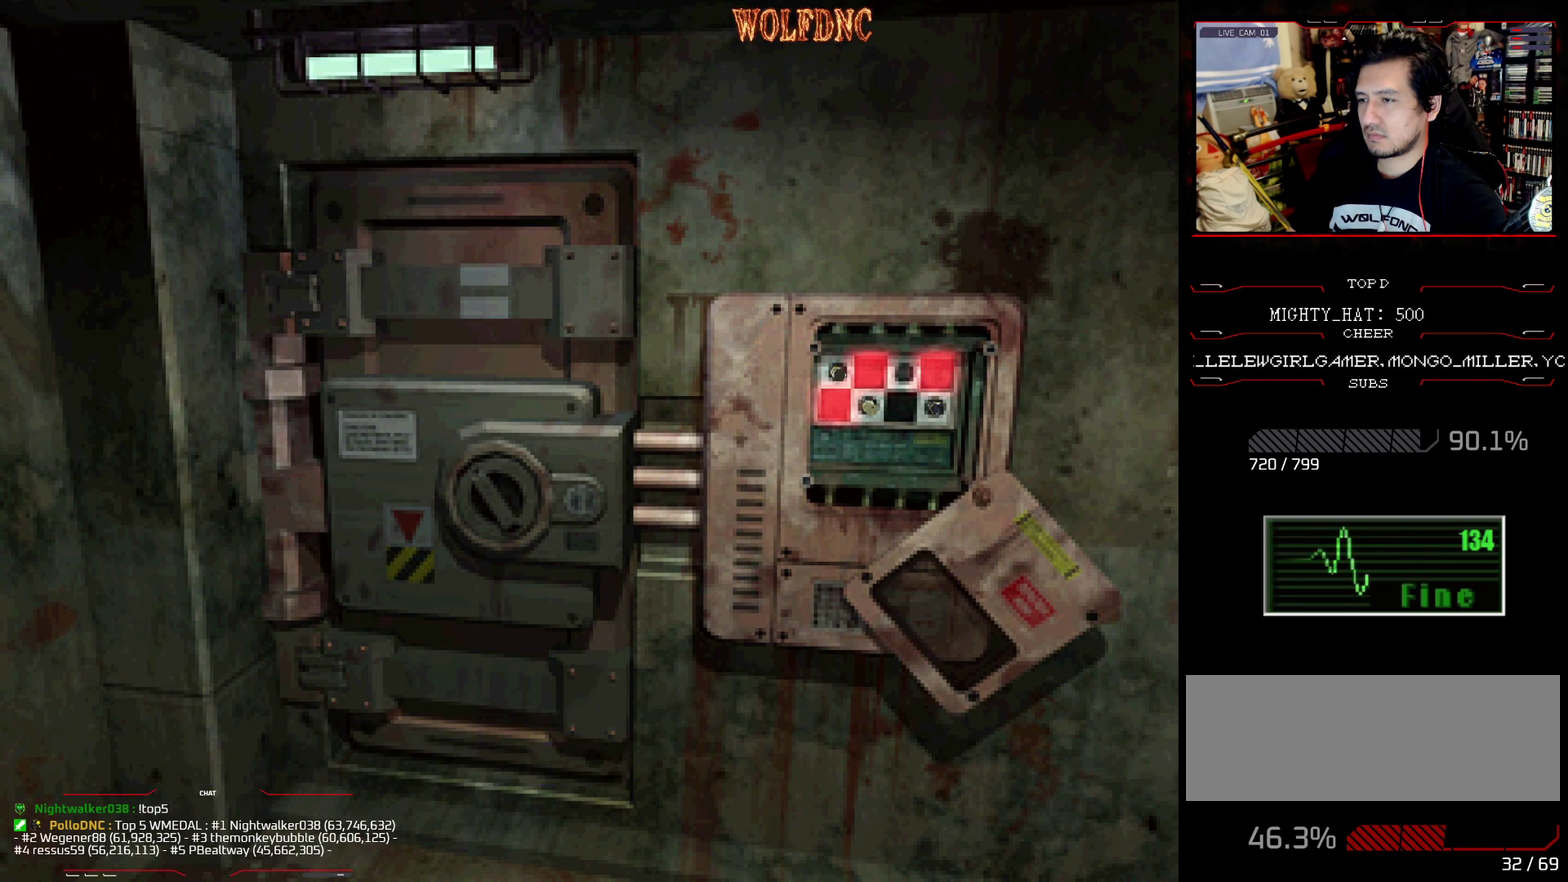
{"buttons": [], "events": [[367, "CROSS", "up"]]}
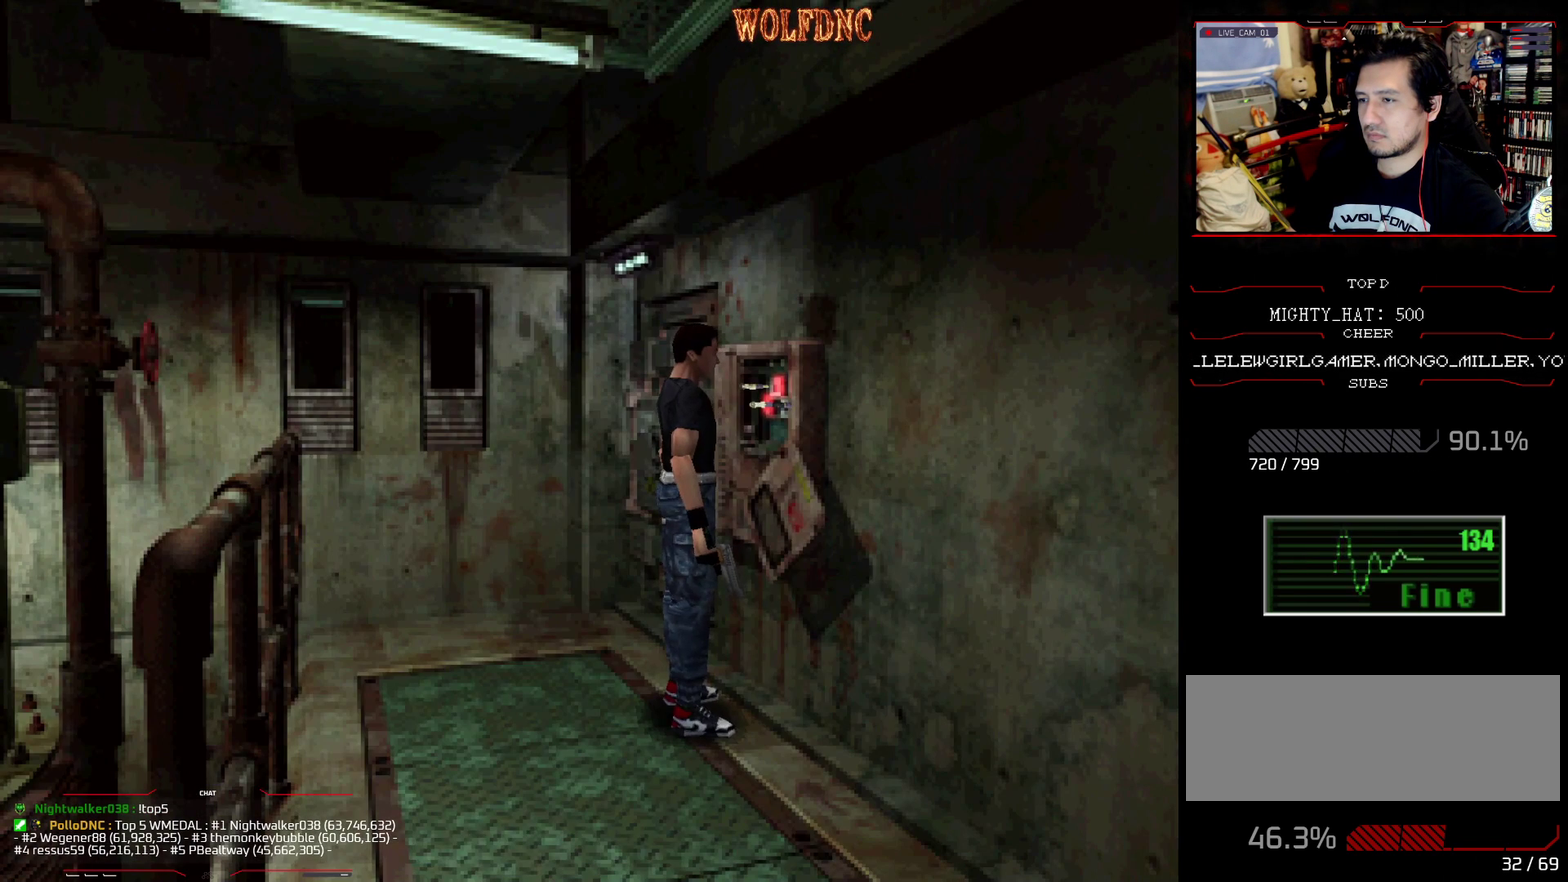
{"buttons": [], "events": [[100, "CIRCLE", "down"], [284, "CIRCLE", "up"]]}
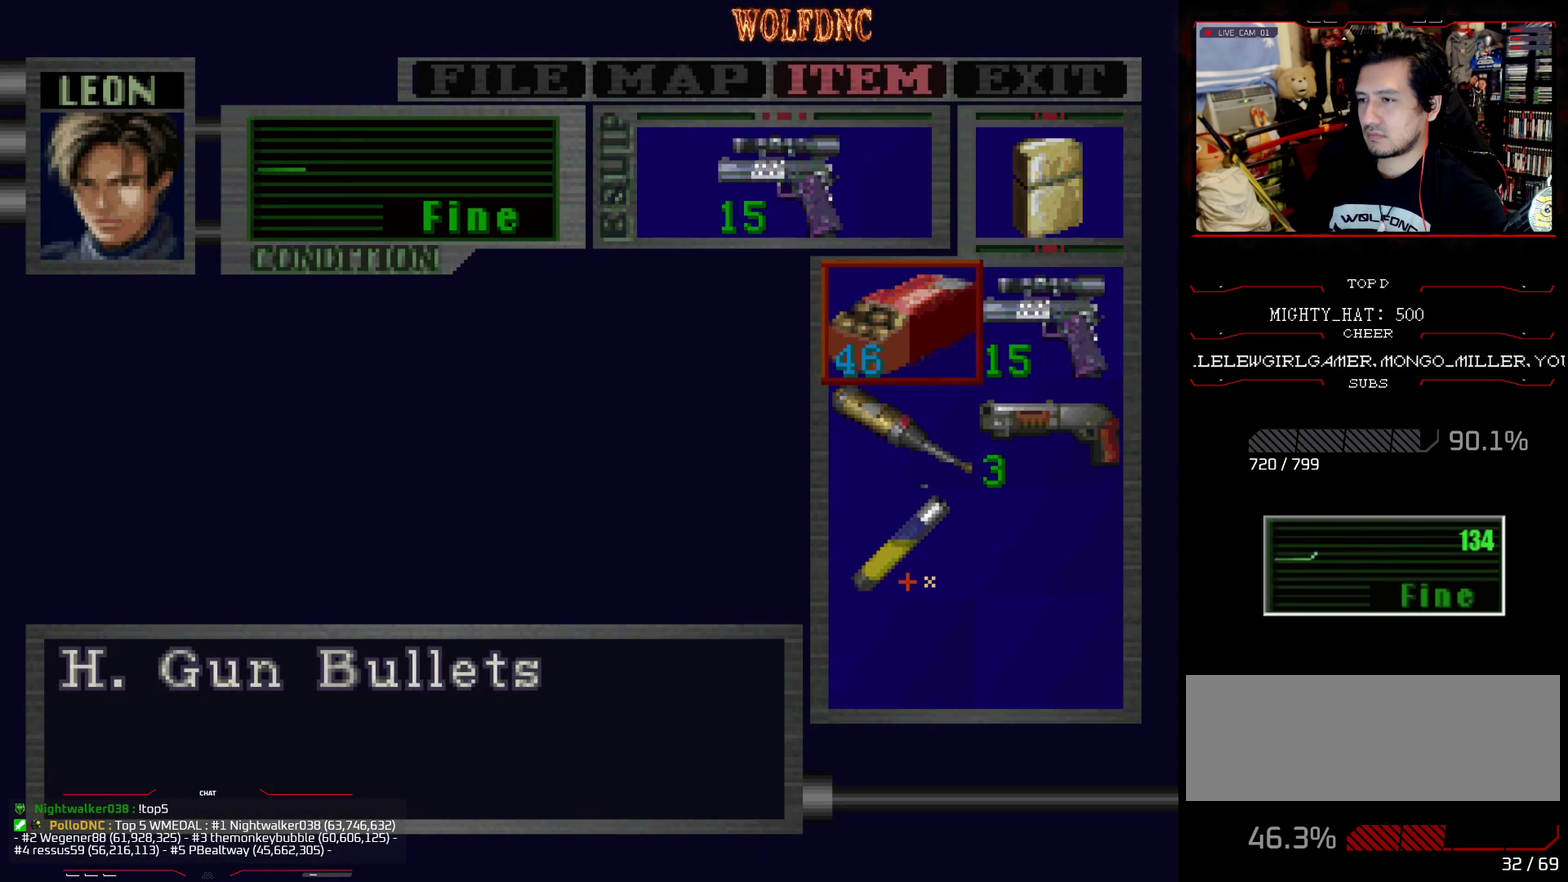
{"buttons": [], "events": [[216, "DPAD_DOWN", "down"], [300, "DPAD_DOWN", "up"]]}
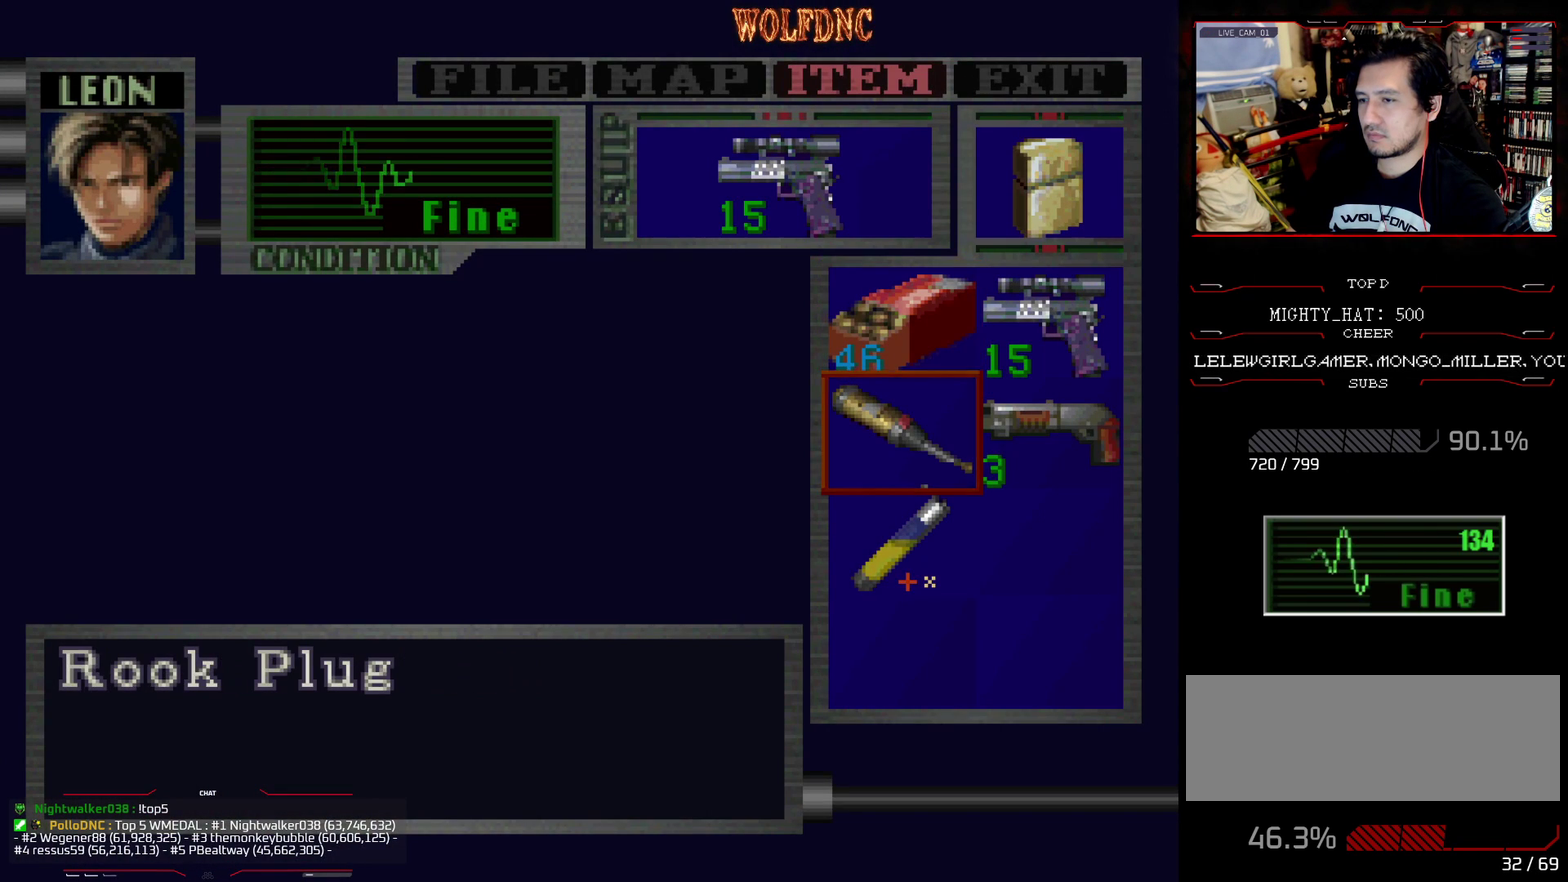
{"buttons": [], "events": []}
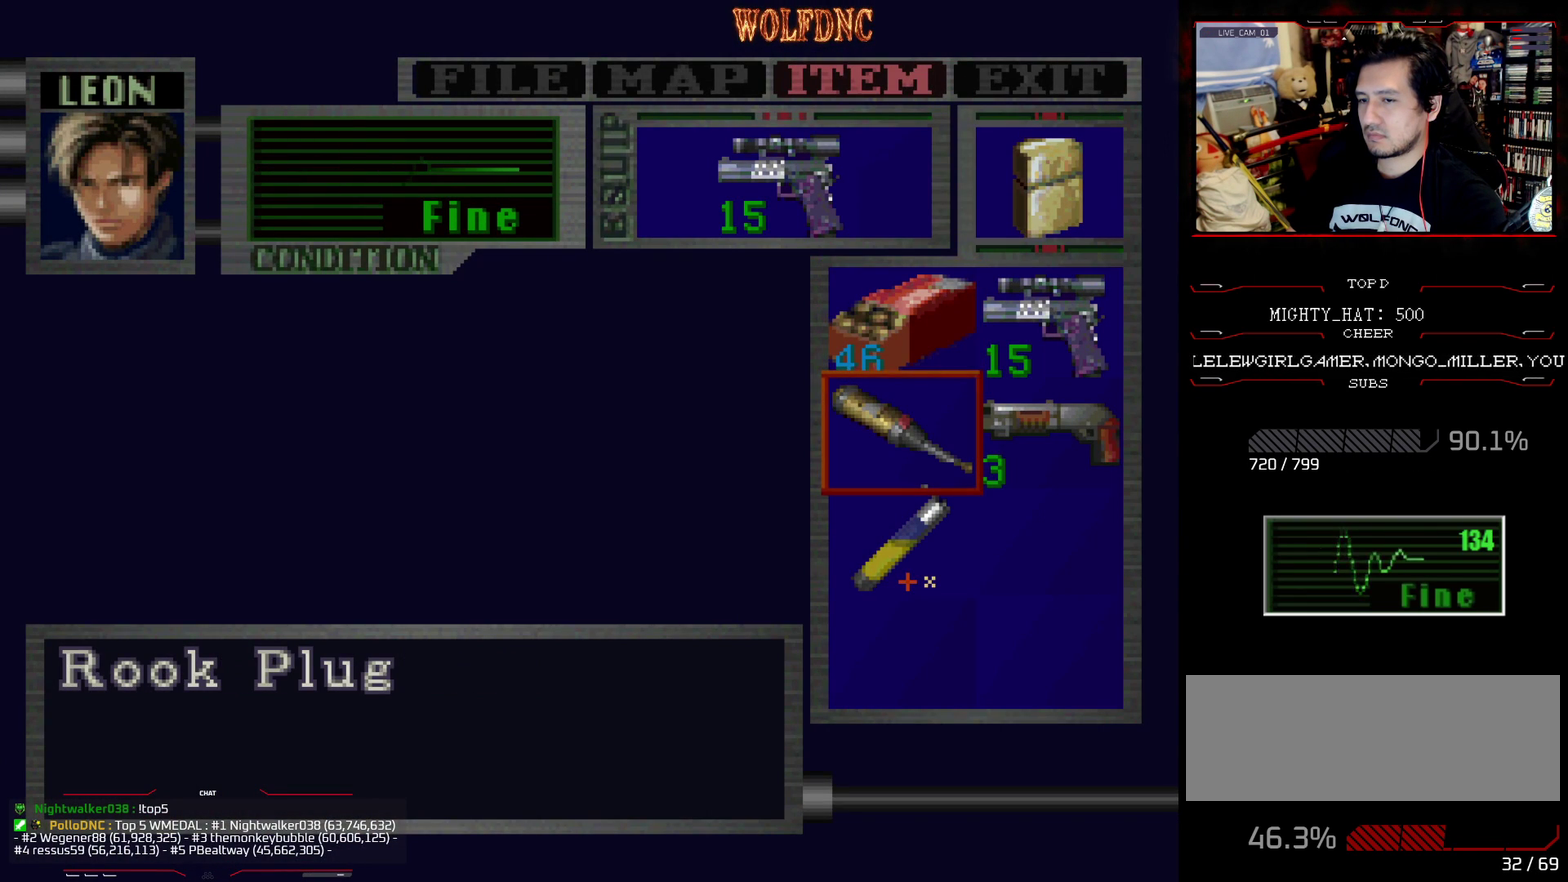
{"buttons": [], "events": []}
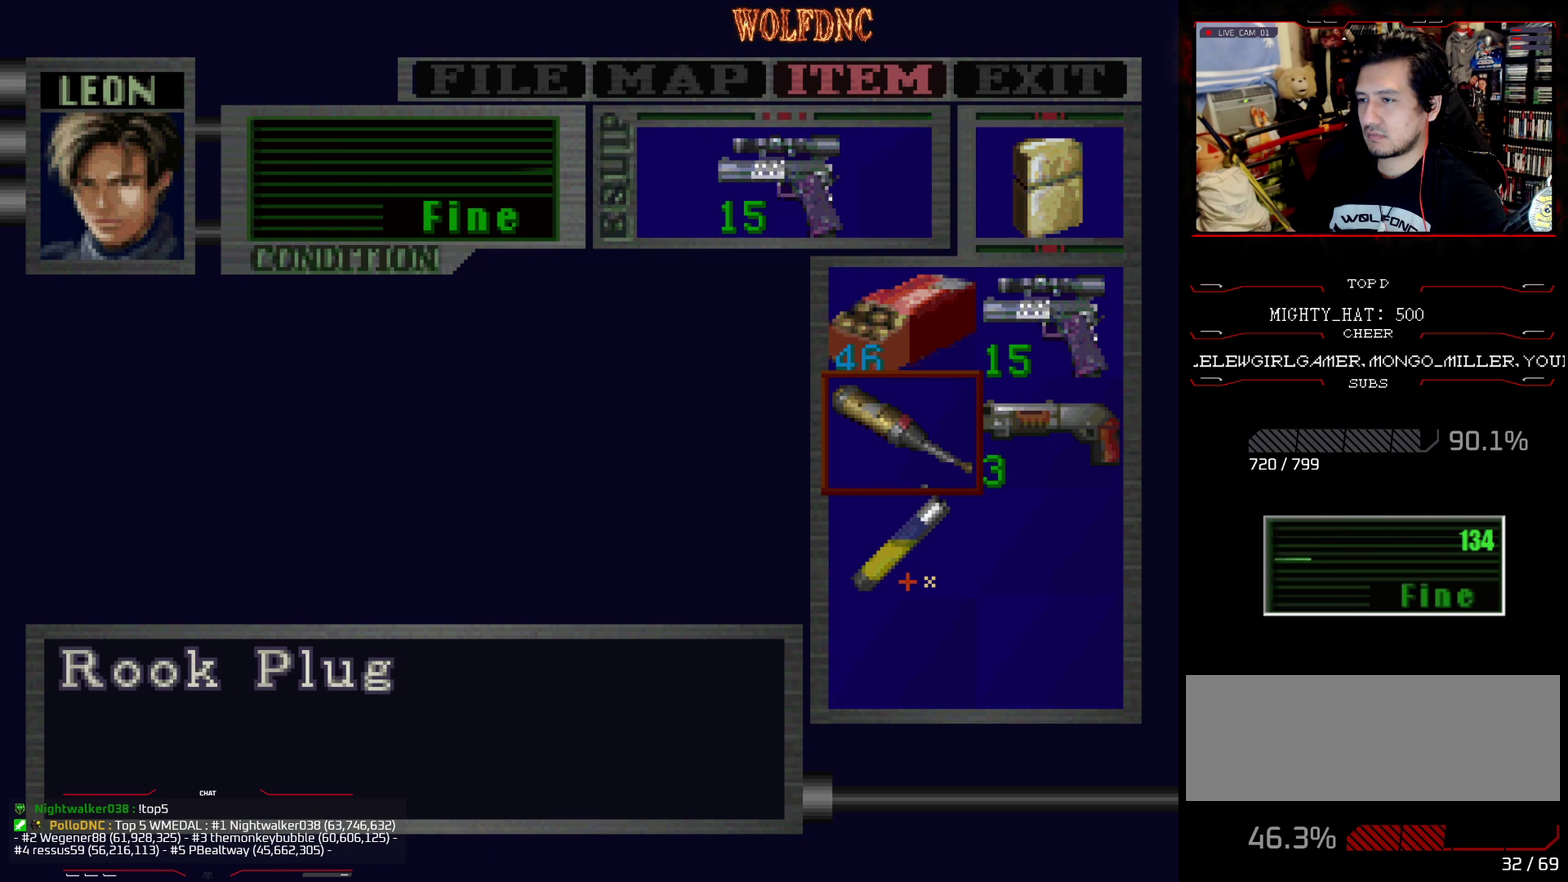
{"buttons": ["CROSS"], "events": [[167, "CROSS", "down"], [250, "CROSS", "up"], [300, "CROSS", "down"]]}
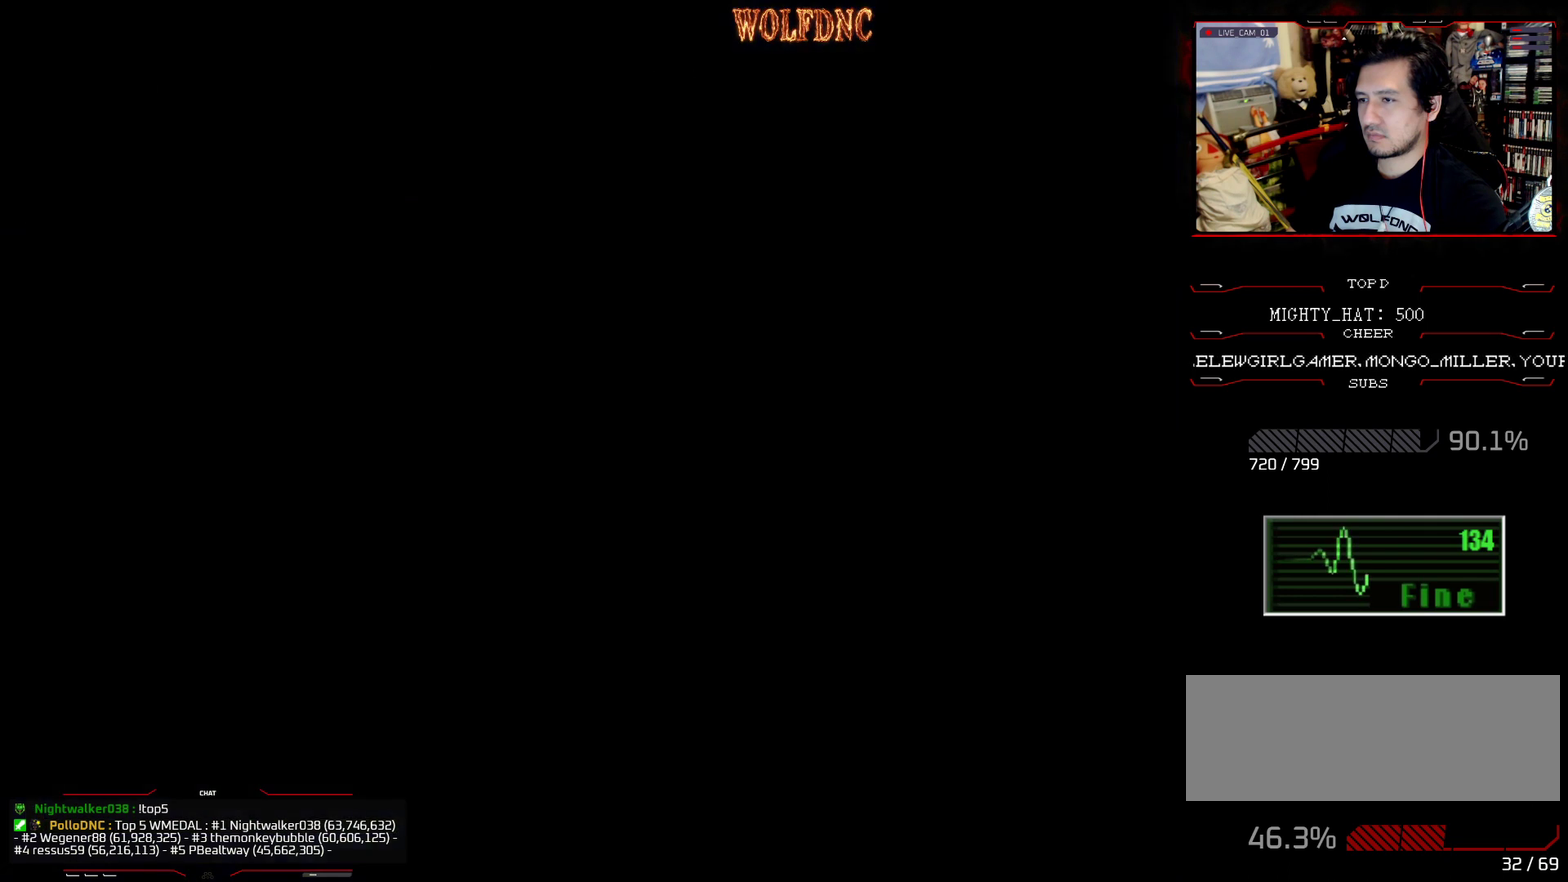
{"buttons": ["CROSS"], "events": [[266, "CROSS", "up"], [350, "CROSS", "down"]]}
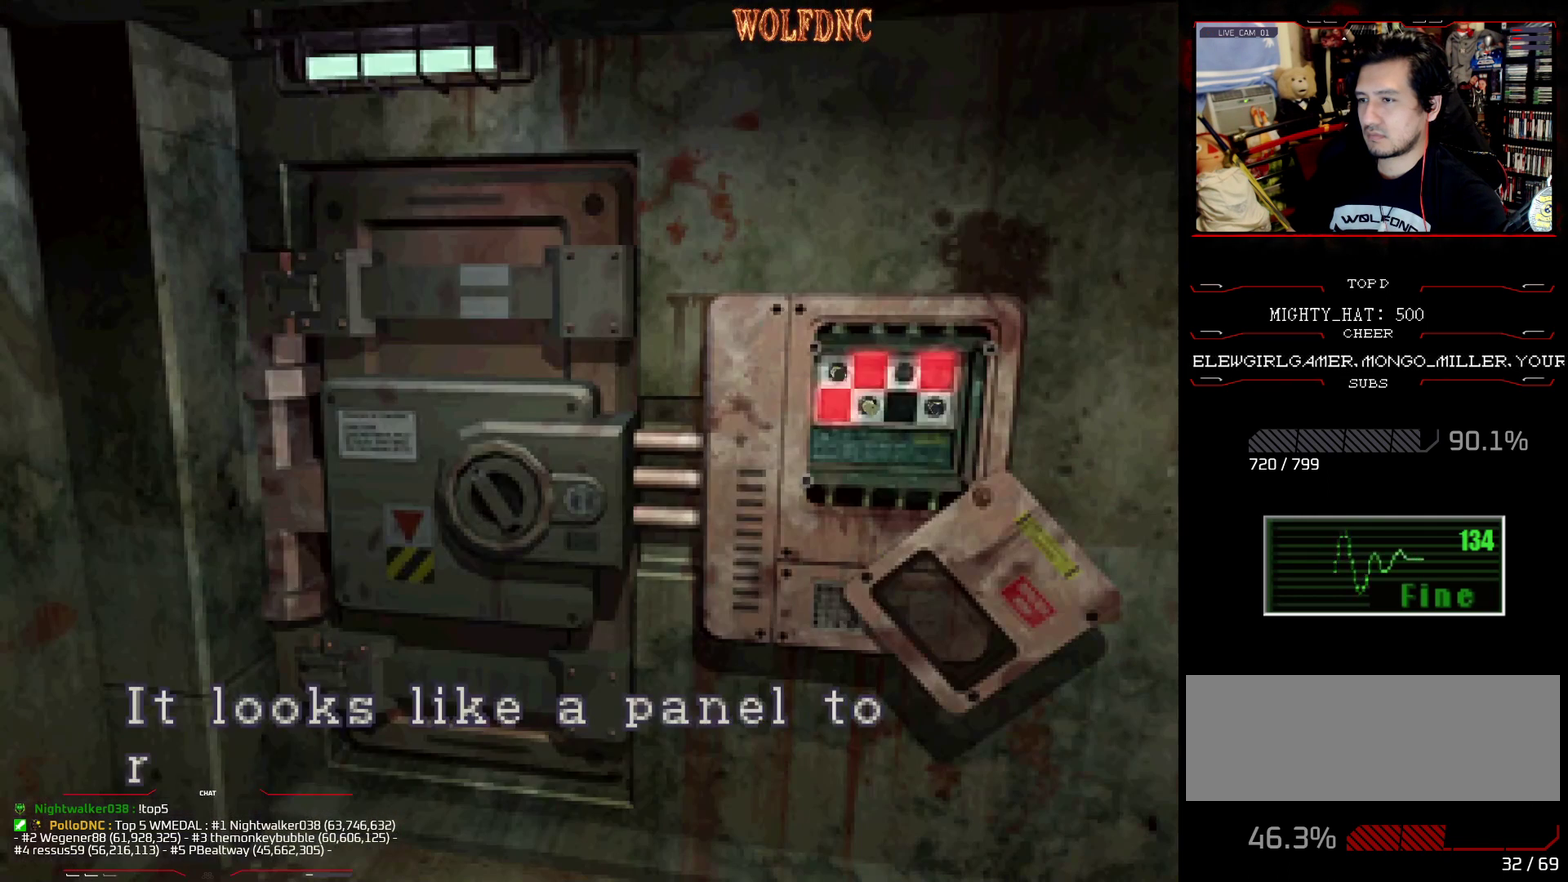
{"buttons": ["CROSS"], "events": [[234, "CROSS", "up"], [334, "CROSS", "down"]]}
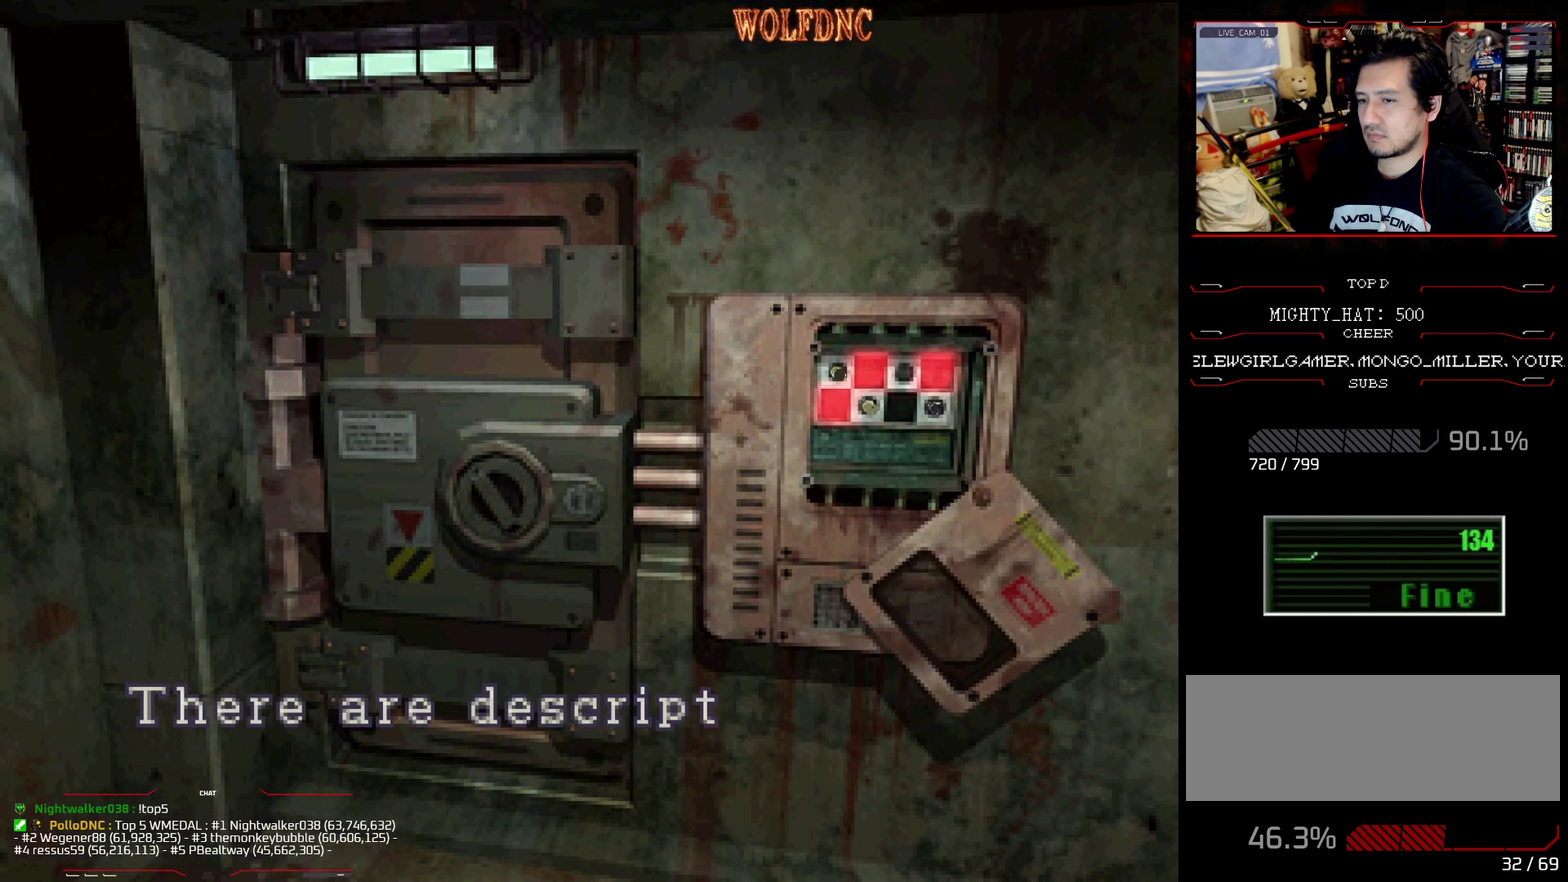
{"buttons": ["CROSS"], "events": [[250, "CROSS", "up"], [300, "CROSS", "down"]]}
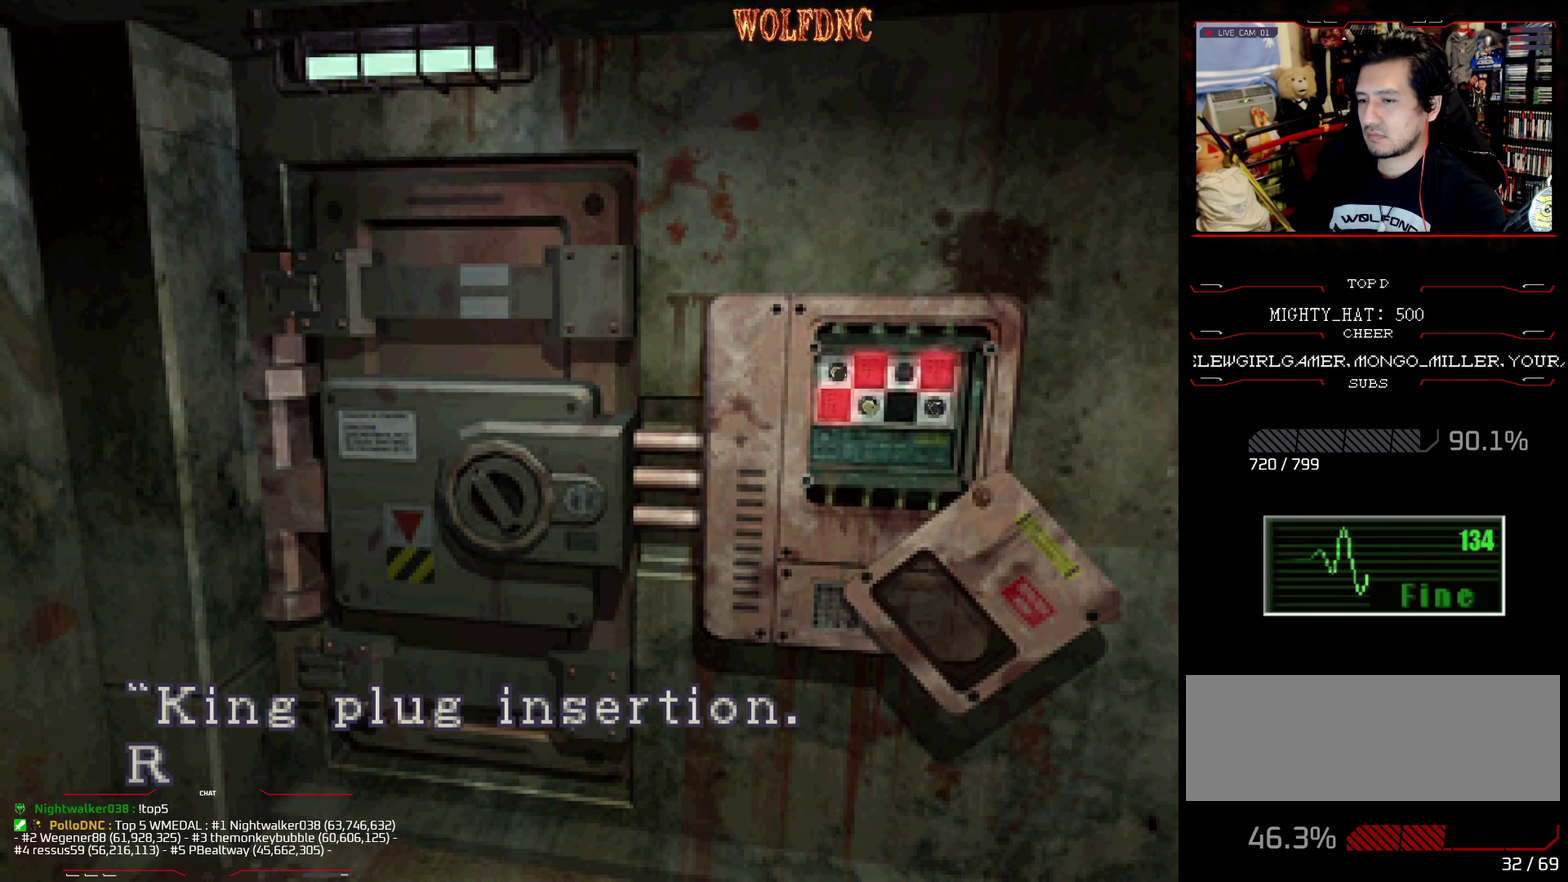
{"buttons": ["CROSS"], "events": [[317, "CROSS", "up"], [450, "CROSS", "down"]]}
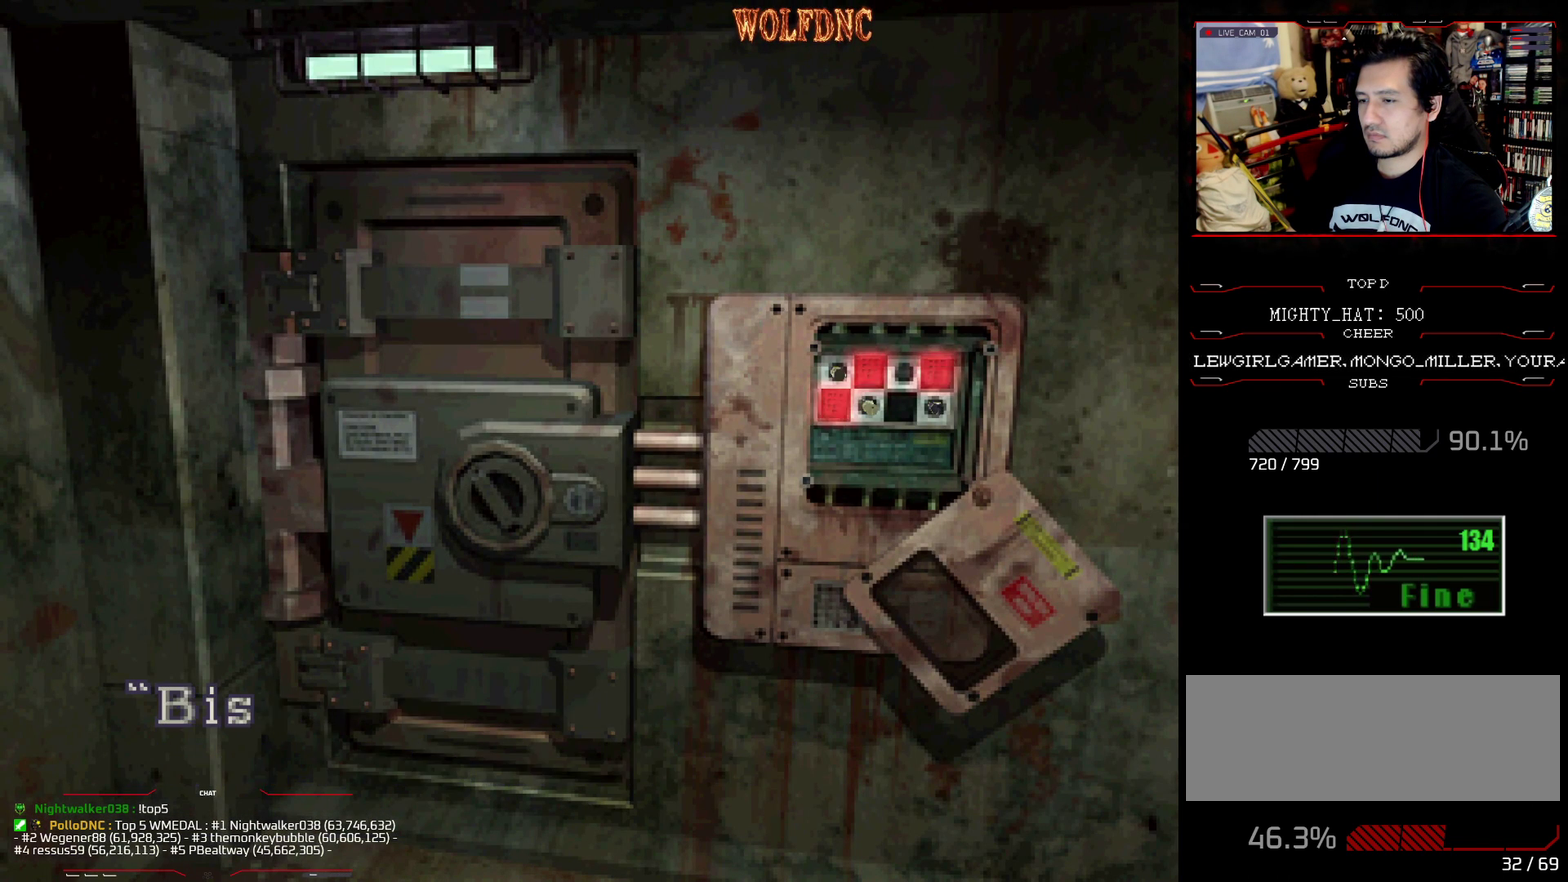
{"buttons": [], "events": [[433, "CROSS", "up"]]}
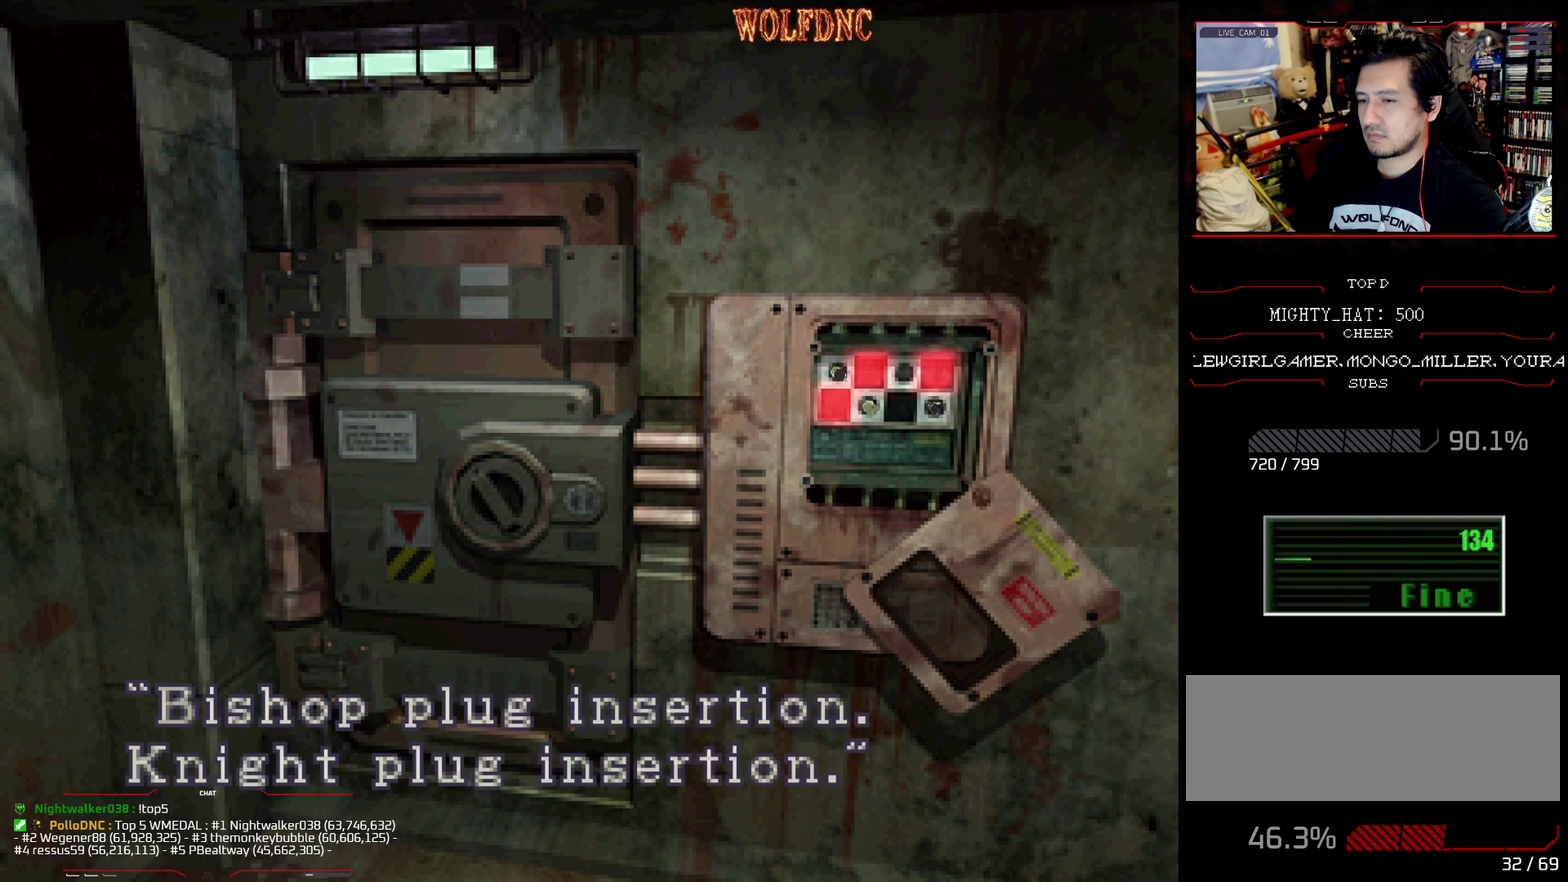
{"buttons": [], "events": [[67, "CROSS", "down"], [250, "CROSS", "up"]]}
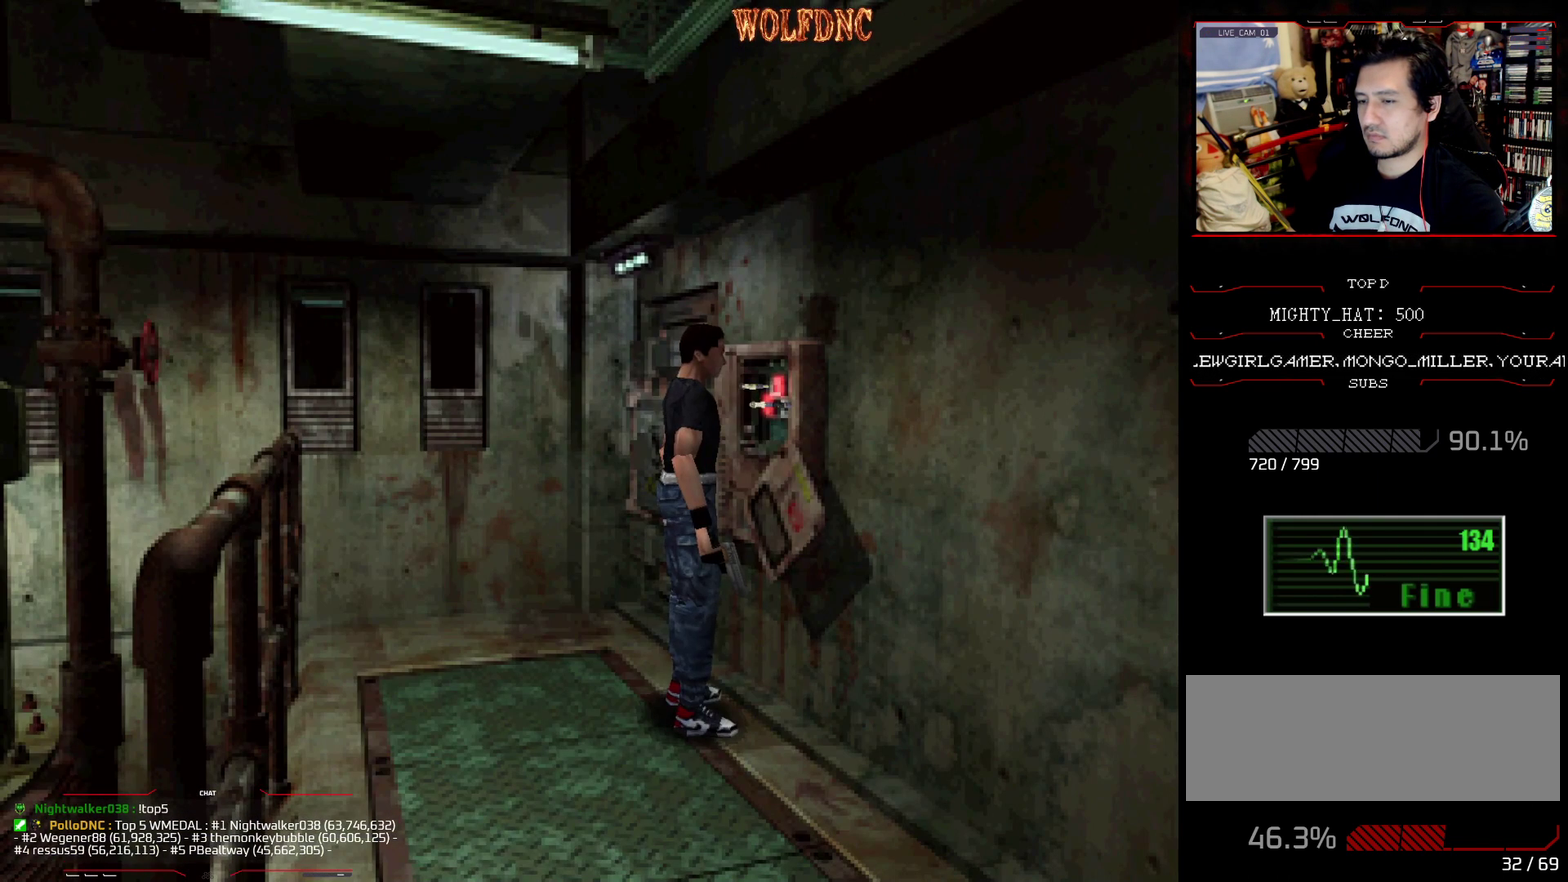
{"buttons": [], "events": []}
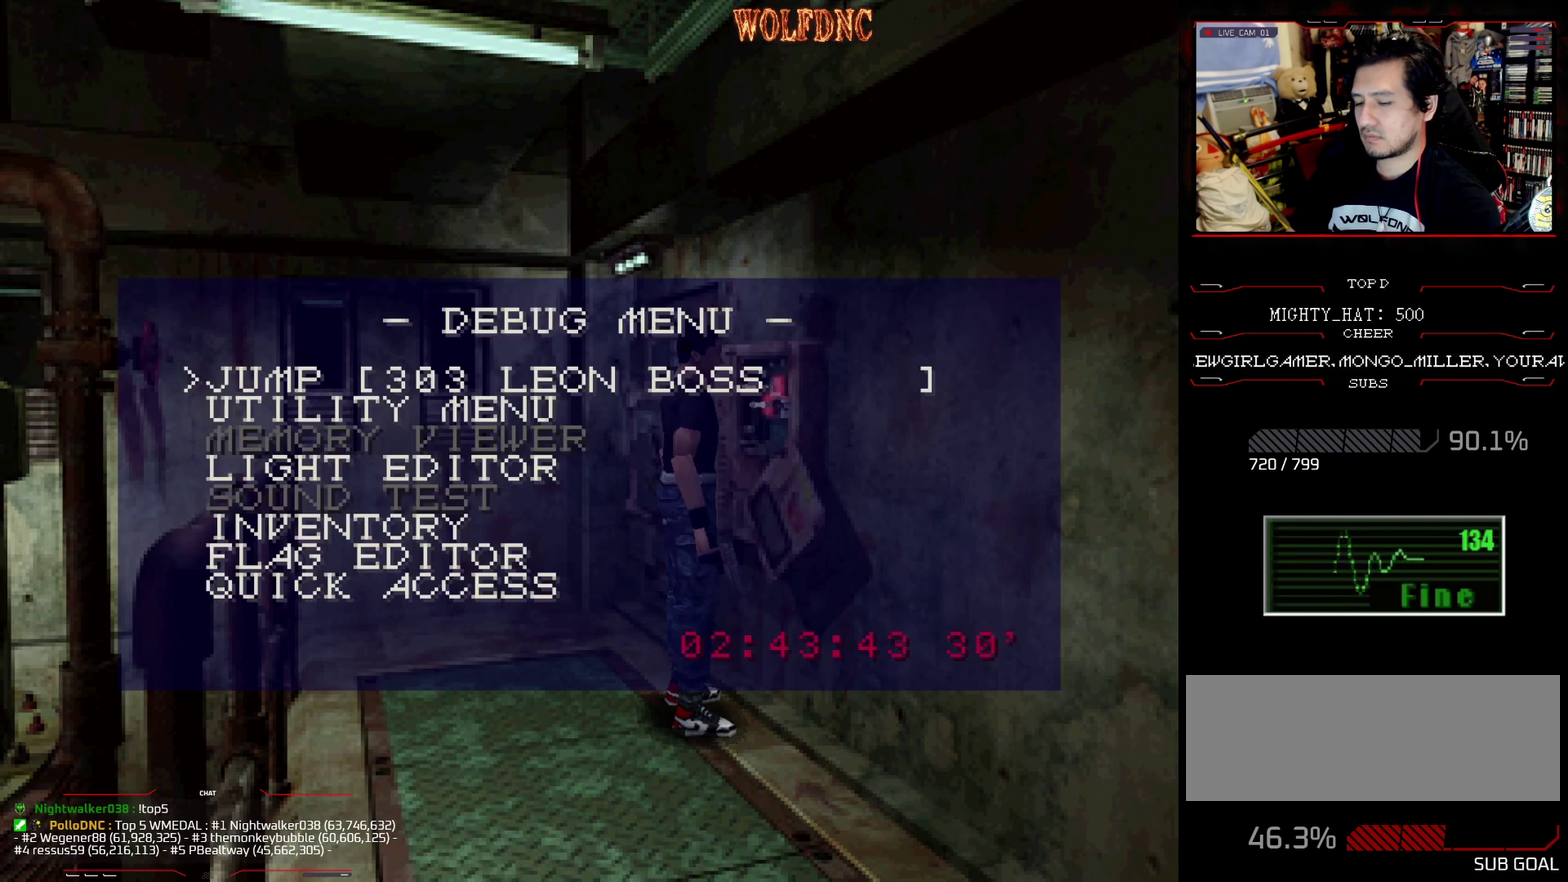
{"buttons": [], "events": []}
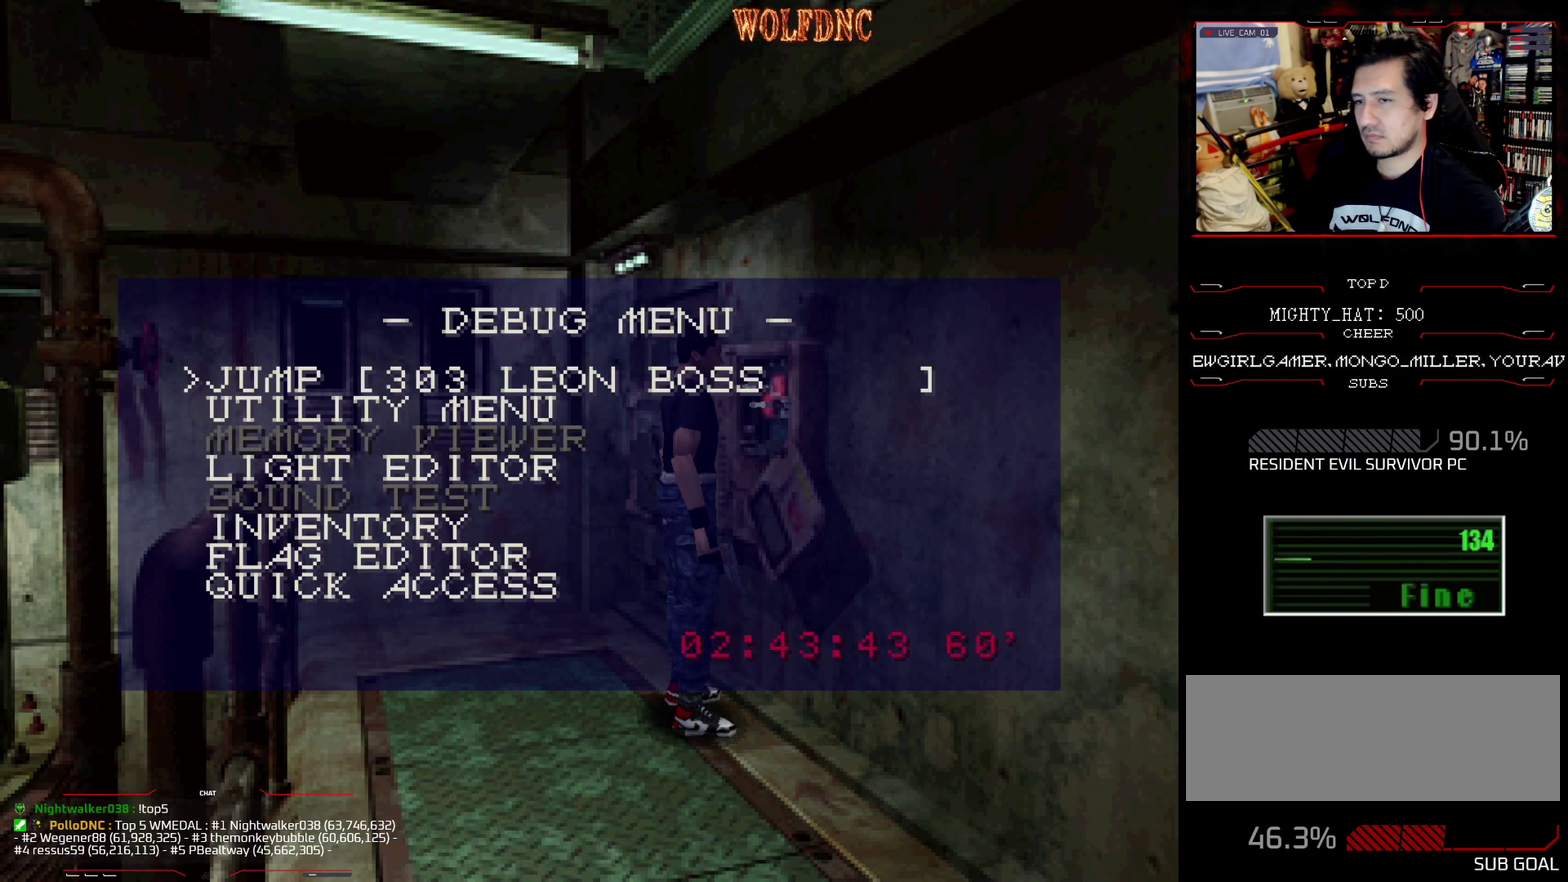
{"buttons": [], "events": [[100, "DPAD_DOWN", "down"], [183, "DPAD_DOWN", "up"], [283, "DPAD_DOWN", "down"], [383, "DPAD_DOWN", "up"]]}
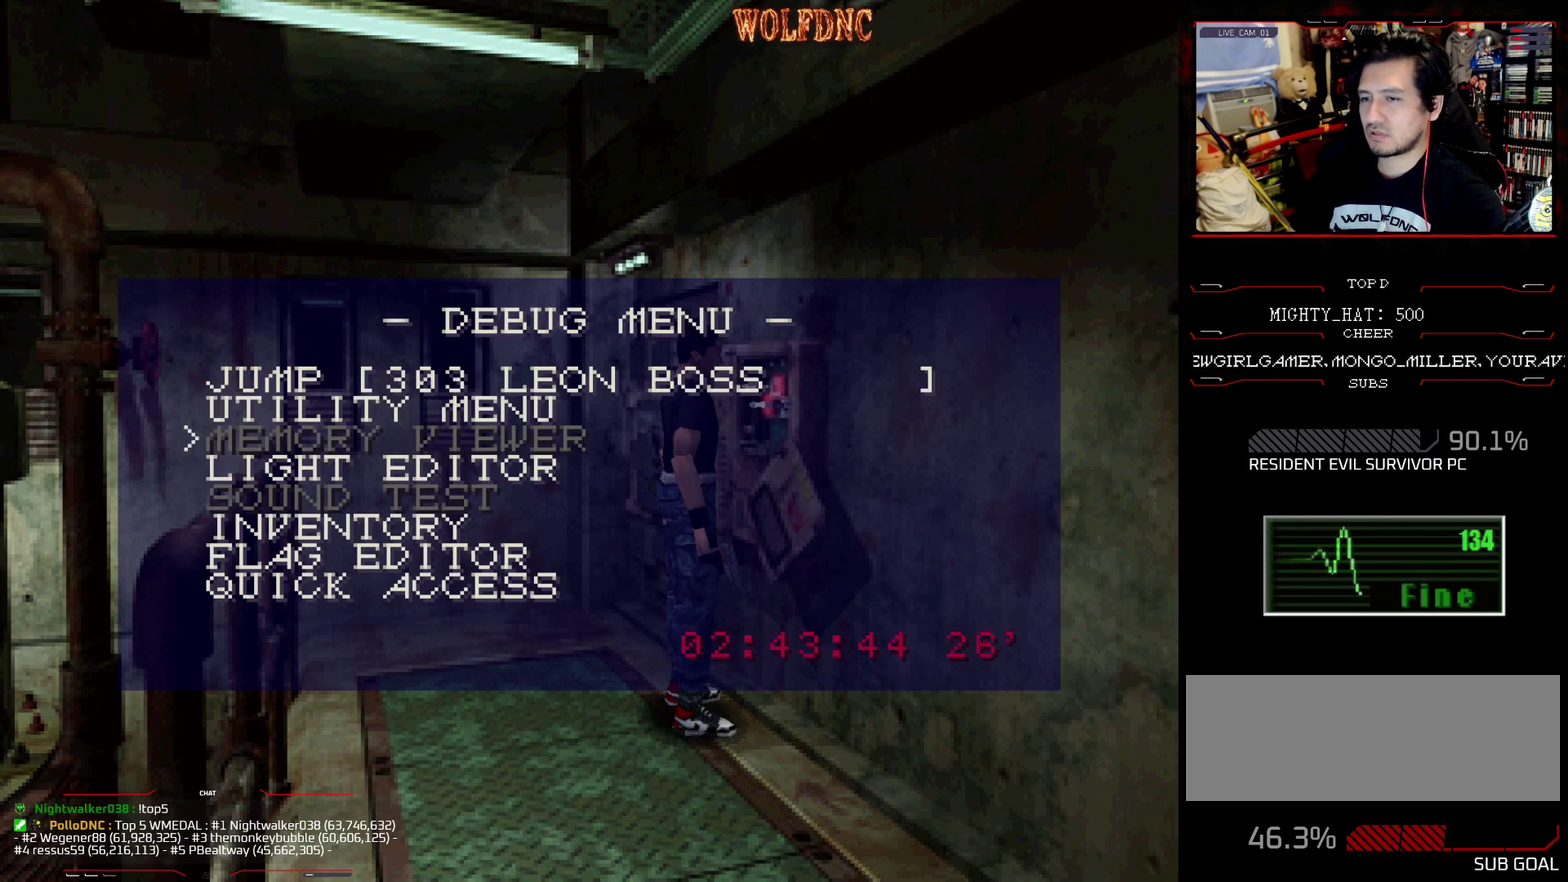
{"buttons": ["DPAD_DOWN"], "events": [[134, "DPAD_DOWN", "down"], [184, "DPAD_DOWN", "up"], [317, "DPAD_DOWN", "down"], [367, "DPAD_DOWN", "up"], [501, "DPAD_DOWN", "down"]]}
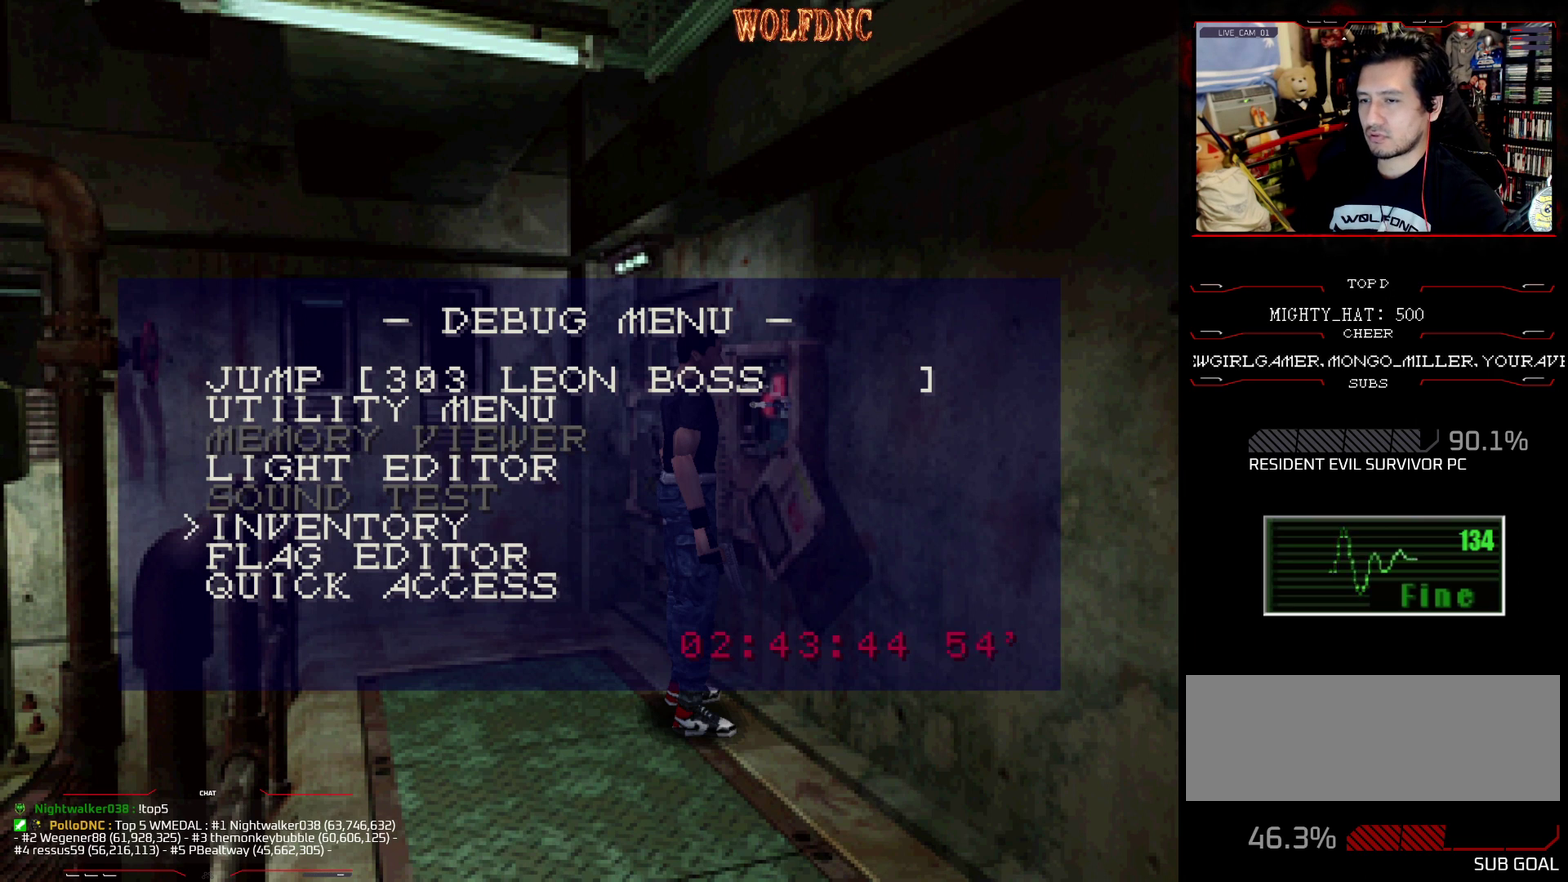
{"buttons": ["DPAD_DOWN"], "events": [[50, "DPAD_DOWN", "up"], [100, "CROSS", "down"], [283, "CROSS", "up"], [434, "DPAD_DOWN", "down"]]}
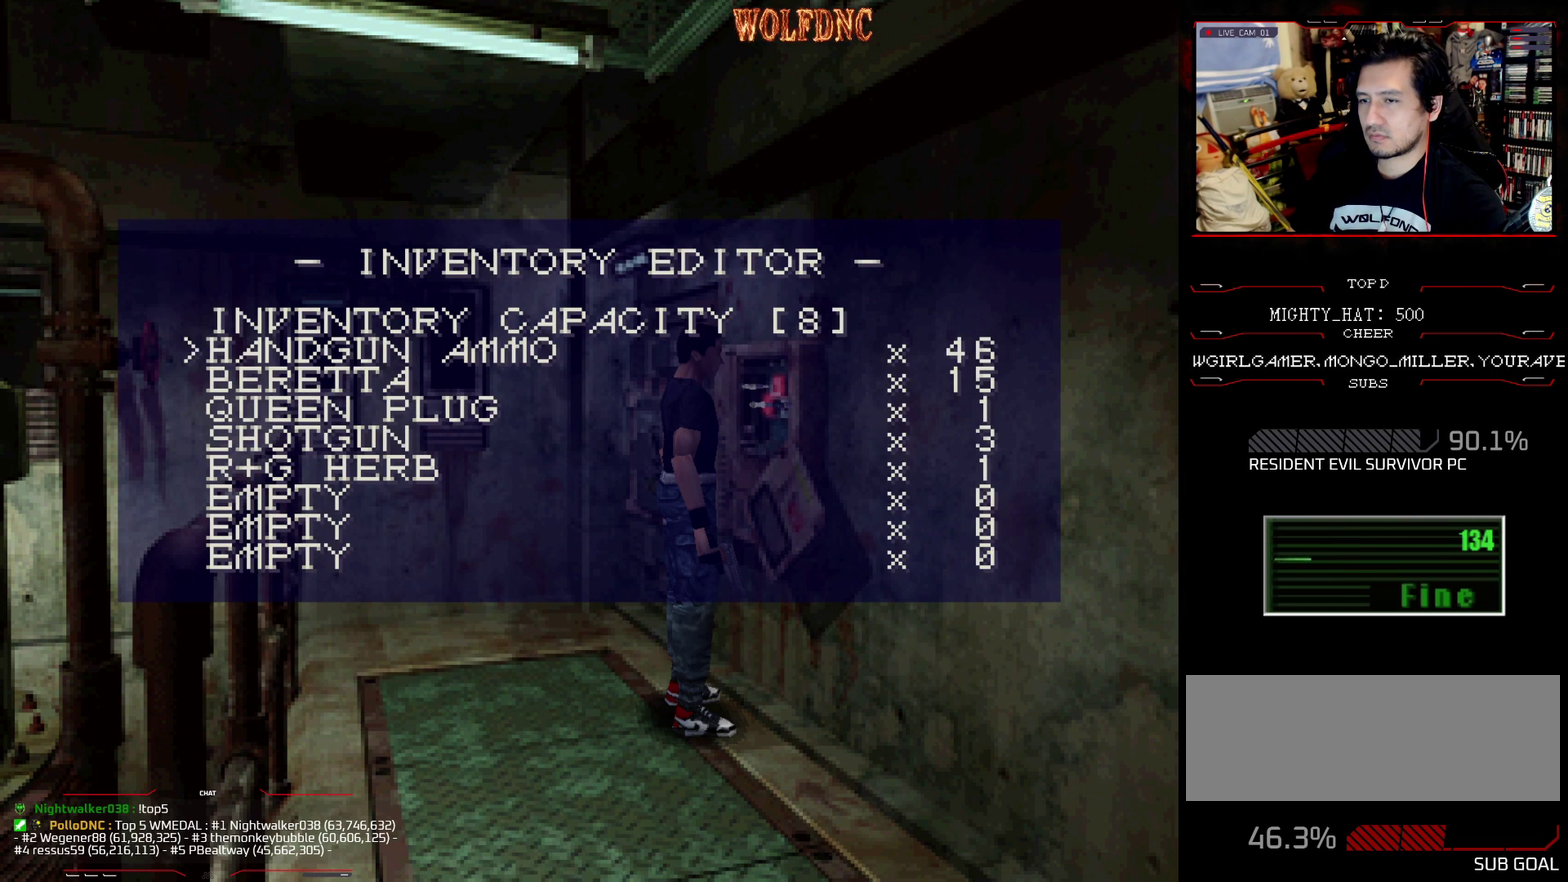
{"buttons": [], "events": [[17, "DPAD_DOWN", "up"], [117, "DPAD_DOWN", "down"], [251, "DPAD_DOWN", "up"]]}
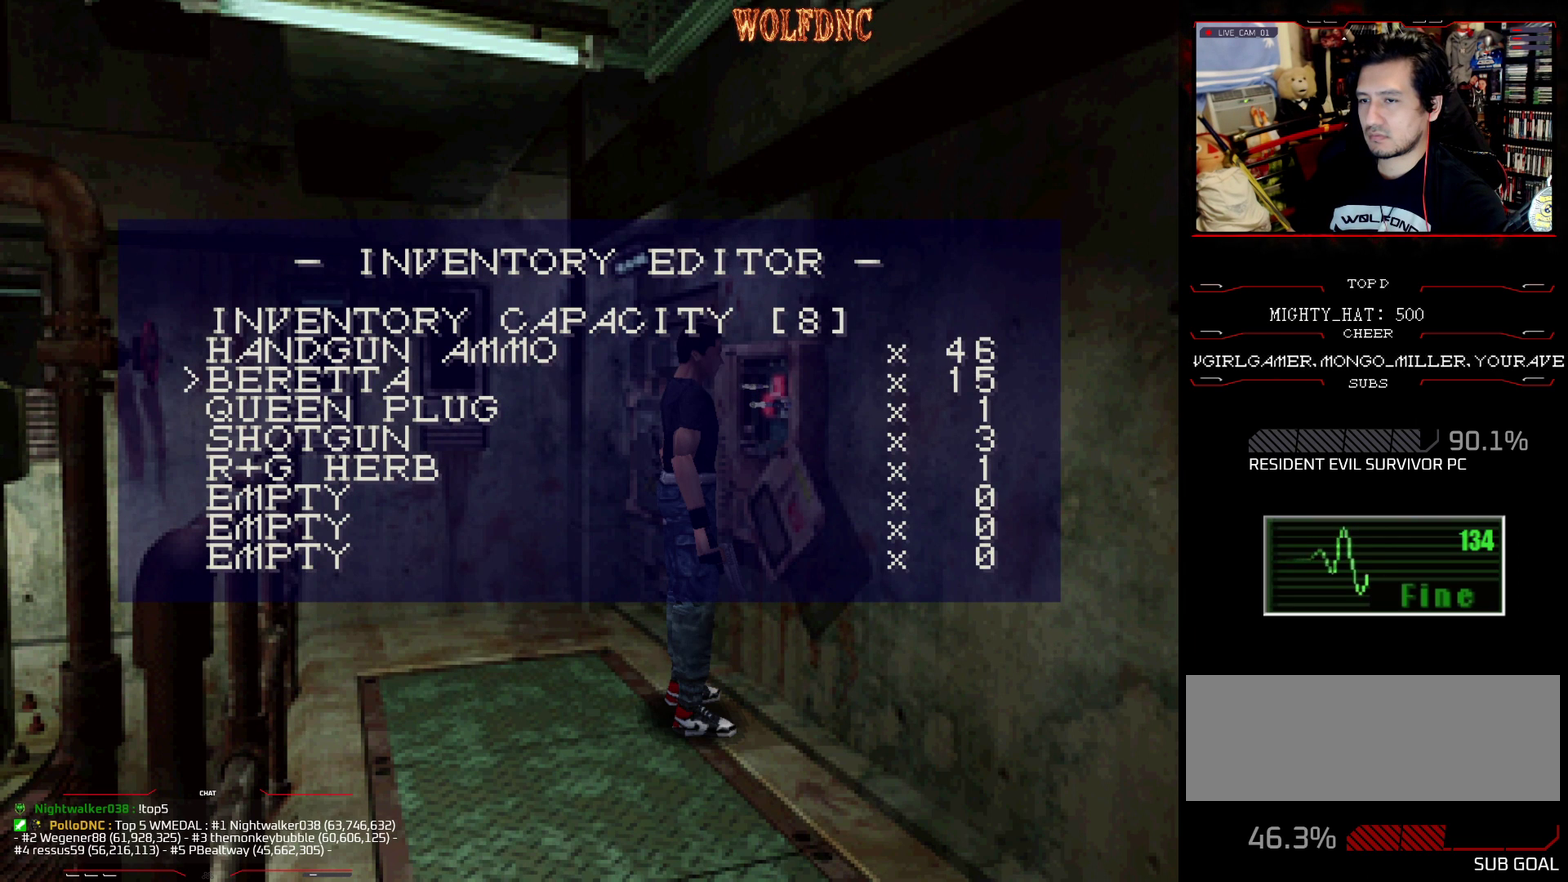
{"buttons": ["DPAD_UP"], "events": [[33, "DPAD_DOWN", "down"], [83, "DPAD_DOWN", "up"], [217, "DPAD_DOWN", "down"], [317, "DPAD_DOWN", "up"], [450, "DPAD_UP", "down"]]}
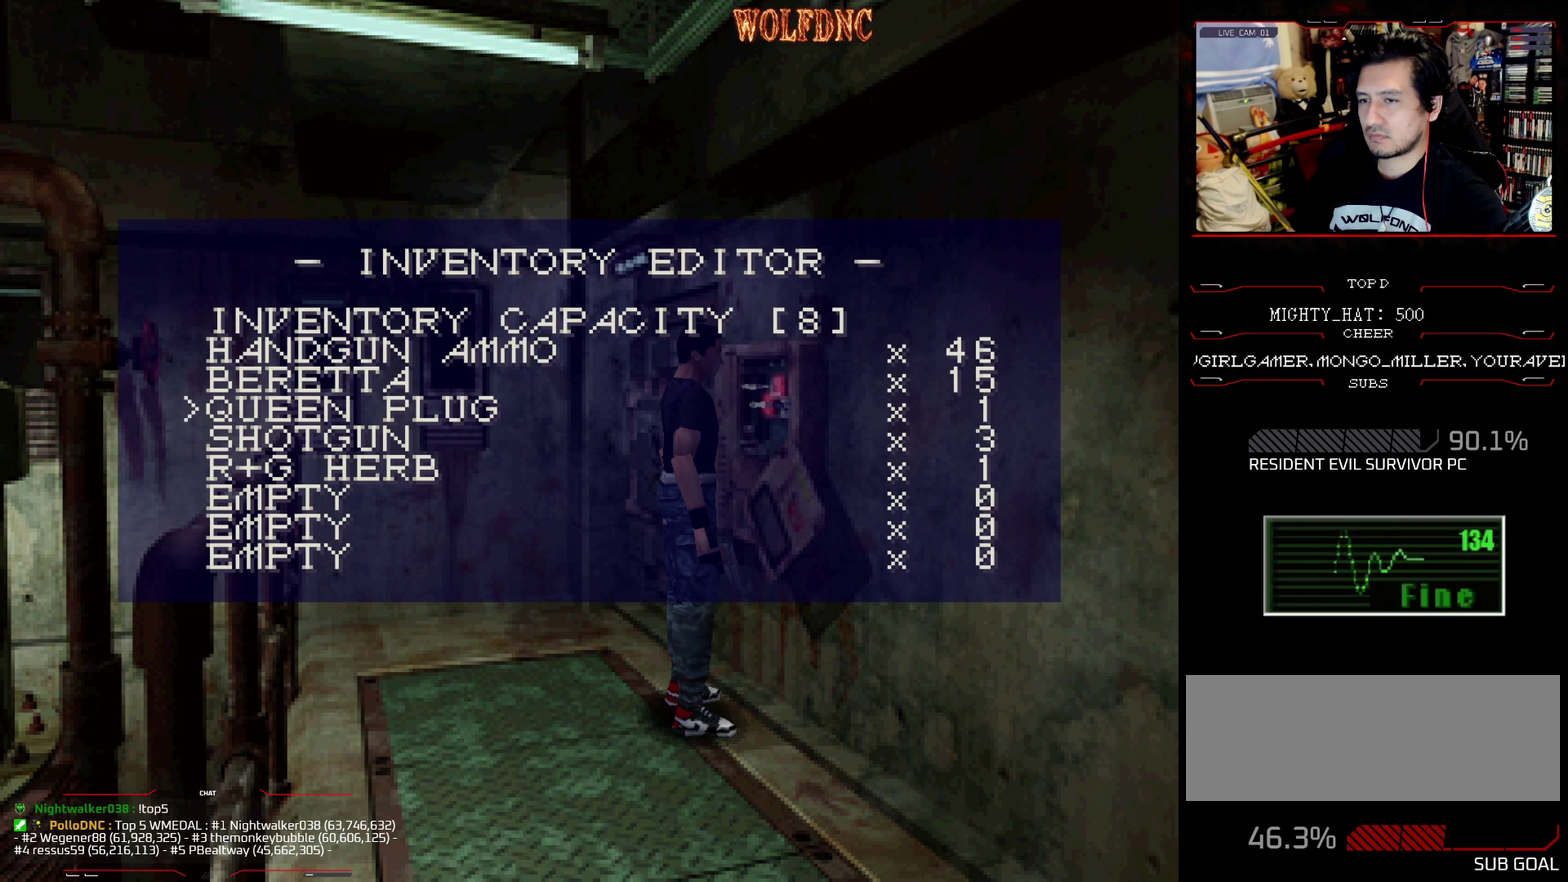
{"buttons": [], "events": [[150, "DPAD_UP", "up"], [234, "DPAD_UP", "down"], [334, "DPAD_UP", "up"]]}